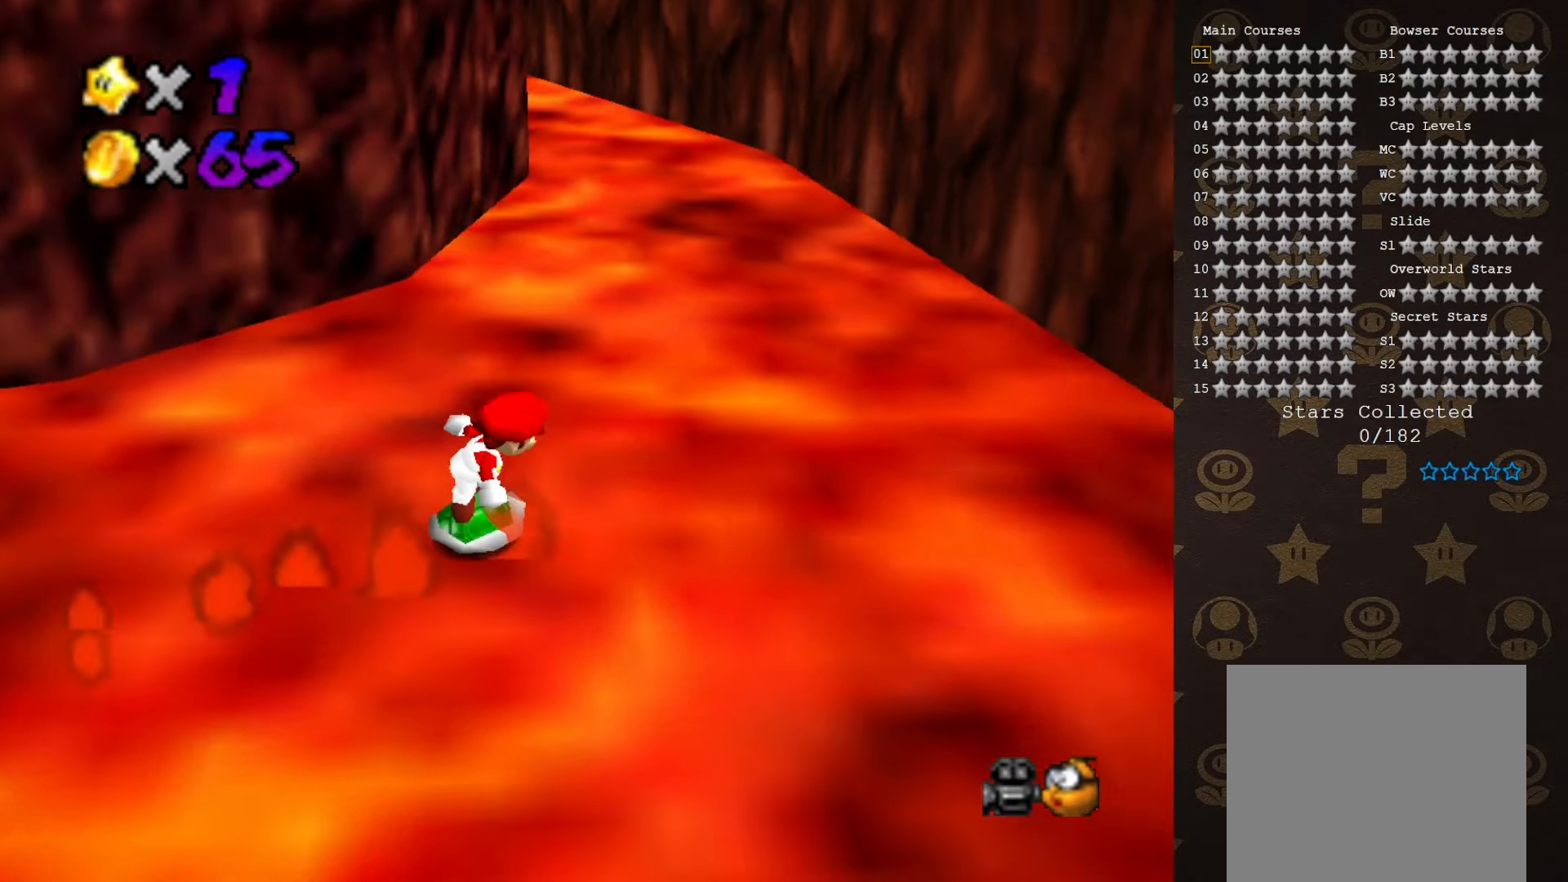
Gameplay with a controller (Nintendo layout); each line is a JSON object with the inputs held at the frame after it. "events" lists button and stick changes between this image and that frame as [ms after this image, input, new state], when the widget could be followed in between. Not read: L3 R3 Z.
{"buttons": [], "left_stick": "up-right", "events": [[17, "C_RIGHT", "down"], [117, "C_RIGHT", "up"], [117, "left_stick", "right"], [450, "left_stick", "up-right"]]}
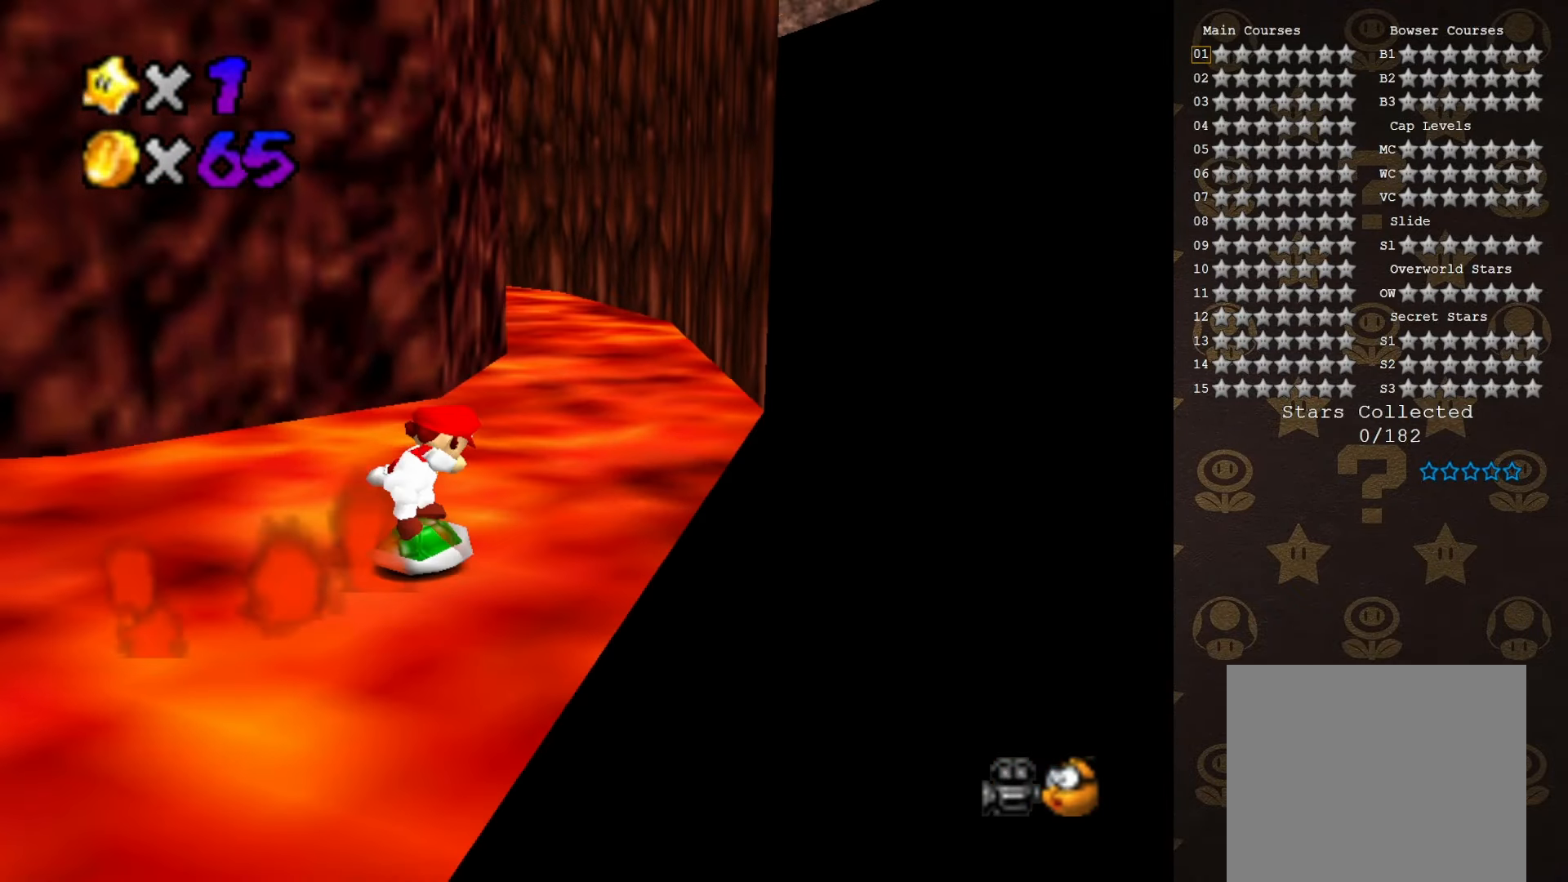
{"buttons": [], "left_stick": "right", "events": [[100, "C_RIGHT", "down"], [217, "C_RIGHT", "up"], [283, "left_stick", "right"]]}
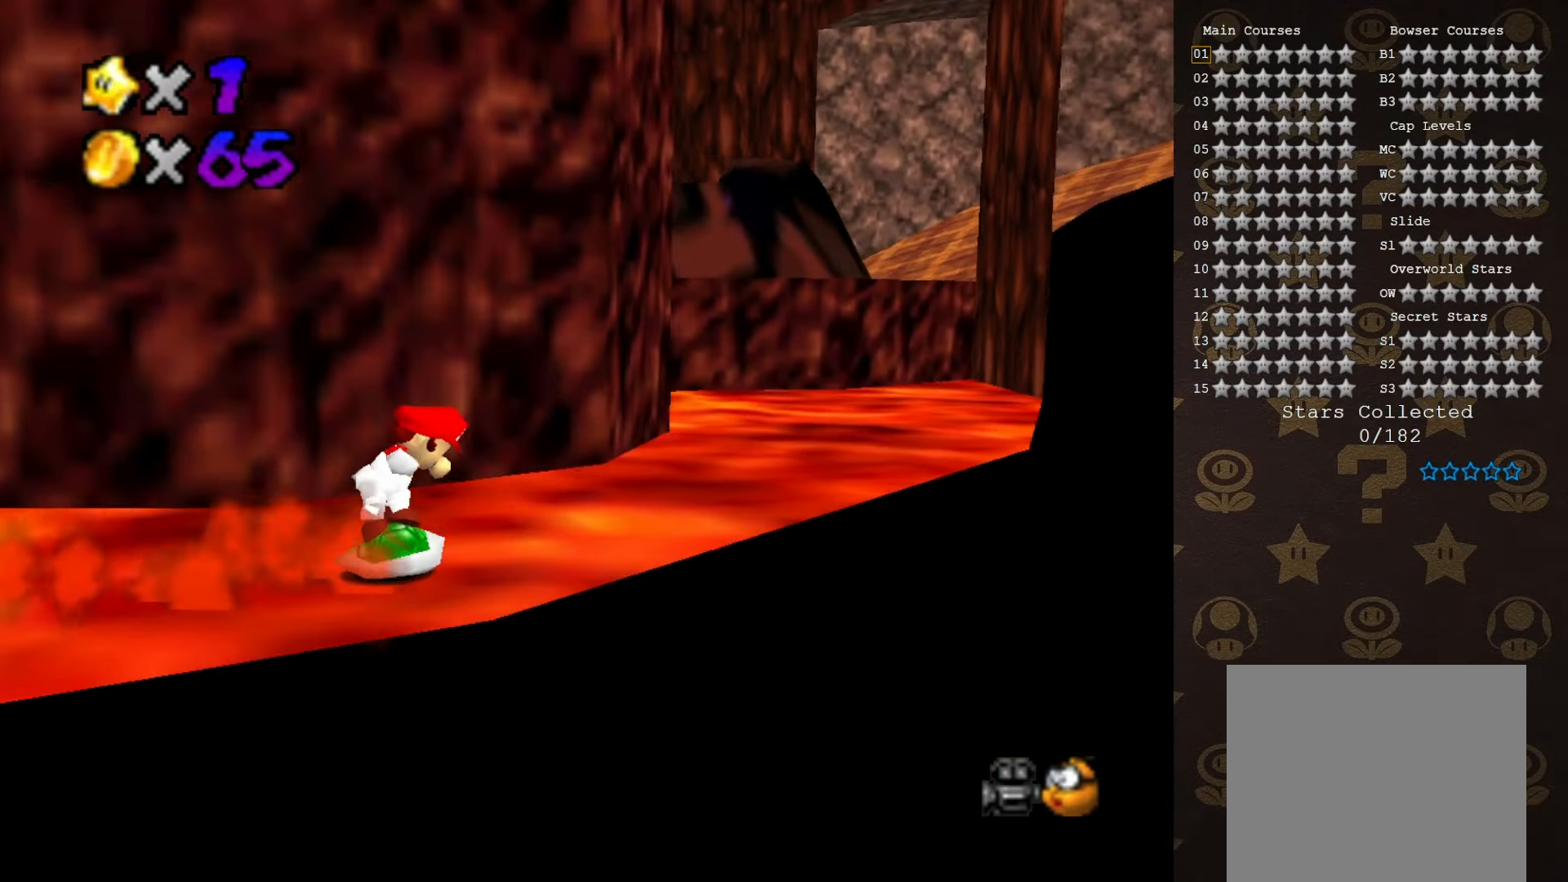
{"buttons": ["C_RIGHT"], "left_stick": "up-right", "events": [[100, "left_stick", "up-right"], [467, "C_RIGHT", "down"]]}
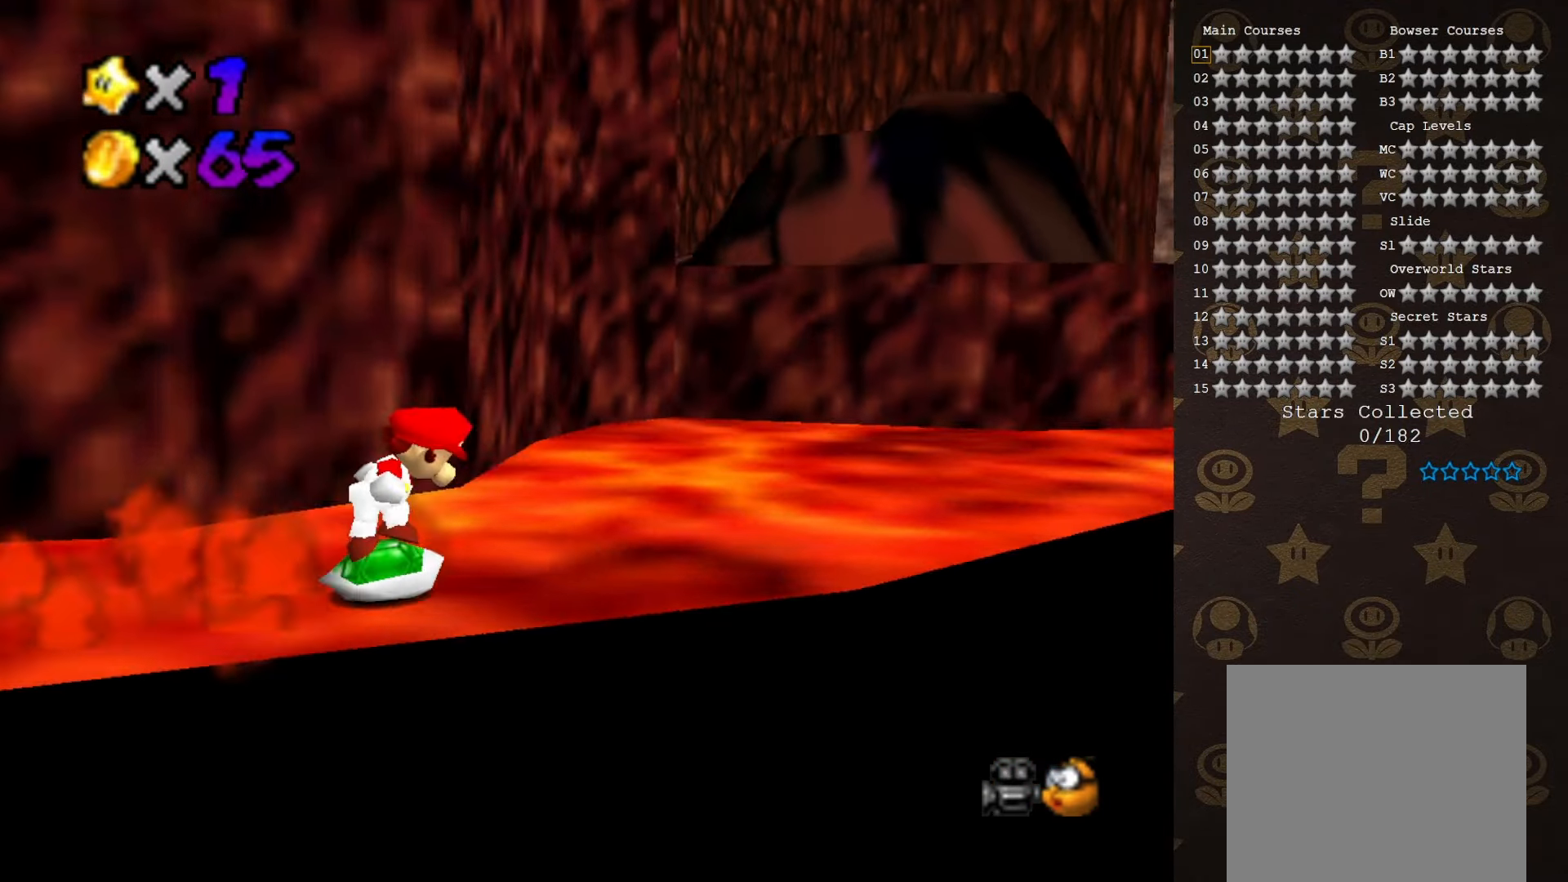
{"buttons": [], "left_stick": "up-right", "events": [[50, "C_RIGHT", "up"]]}
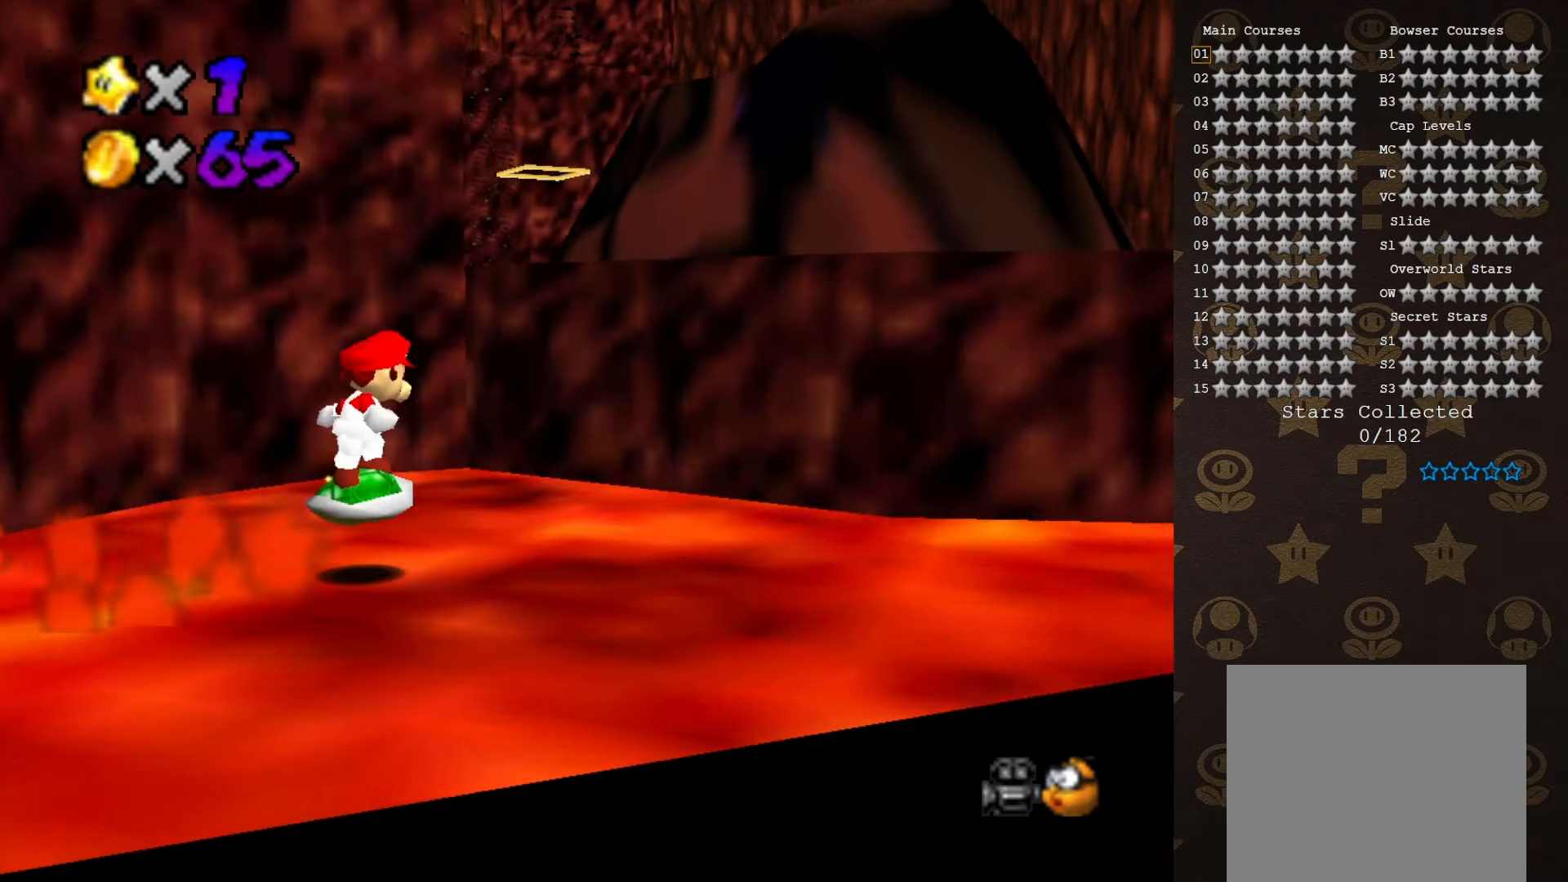
{"buttons": ["A"], "left_stick": "up-right", "events": [[17, "A", "down"]]}
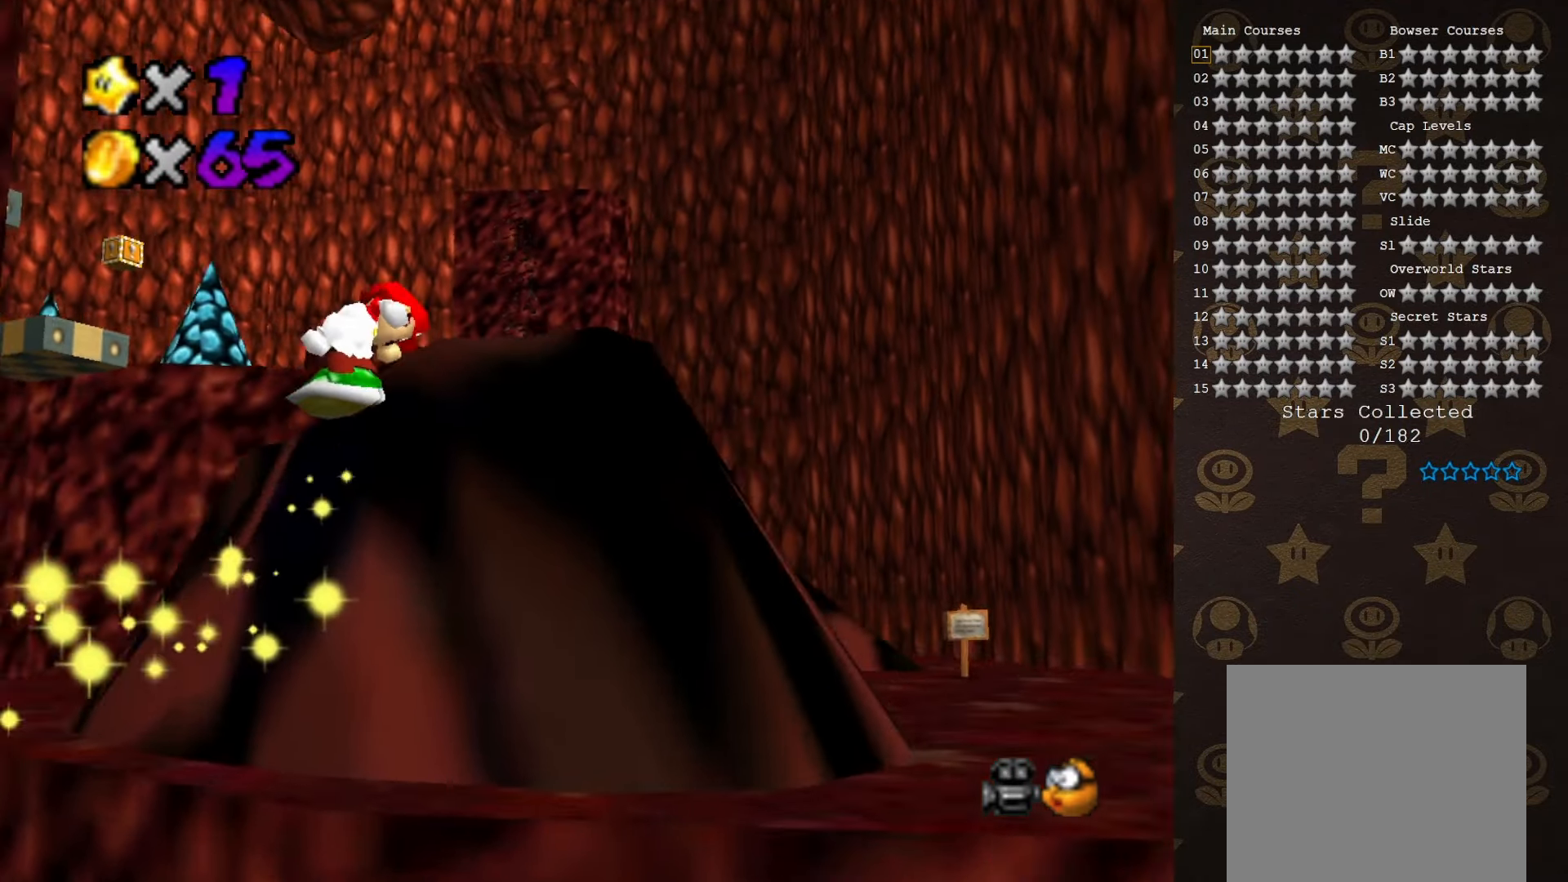
{"buttons": ["A"], "left_stick": "up-right", "events": [[183, "A", "up"], [483, "A", "down"]]}
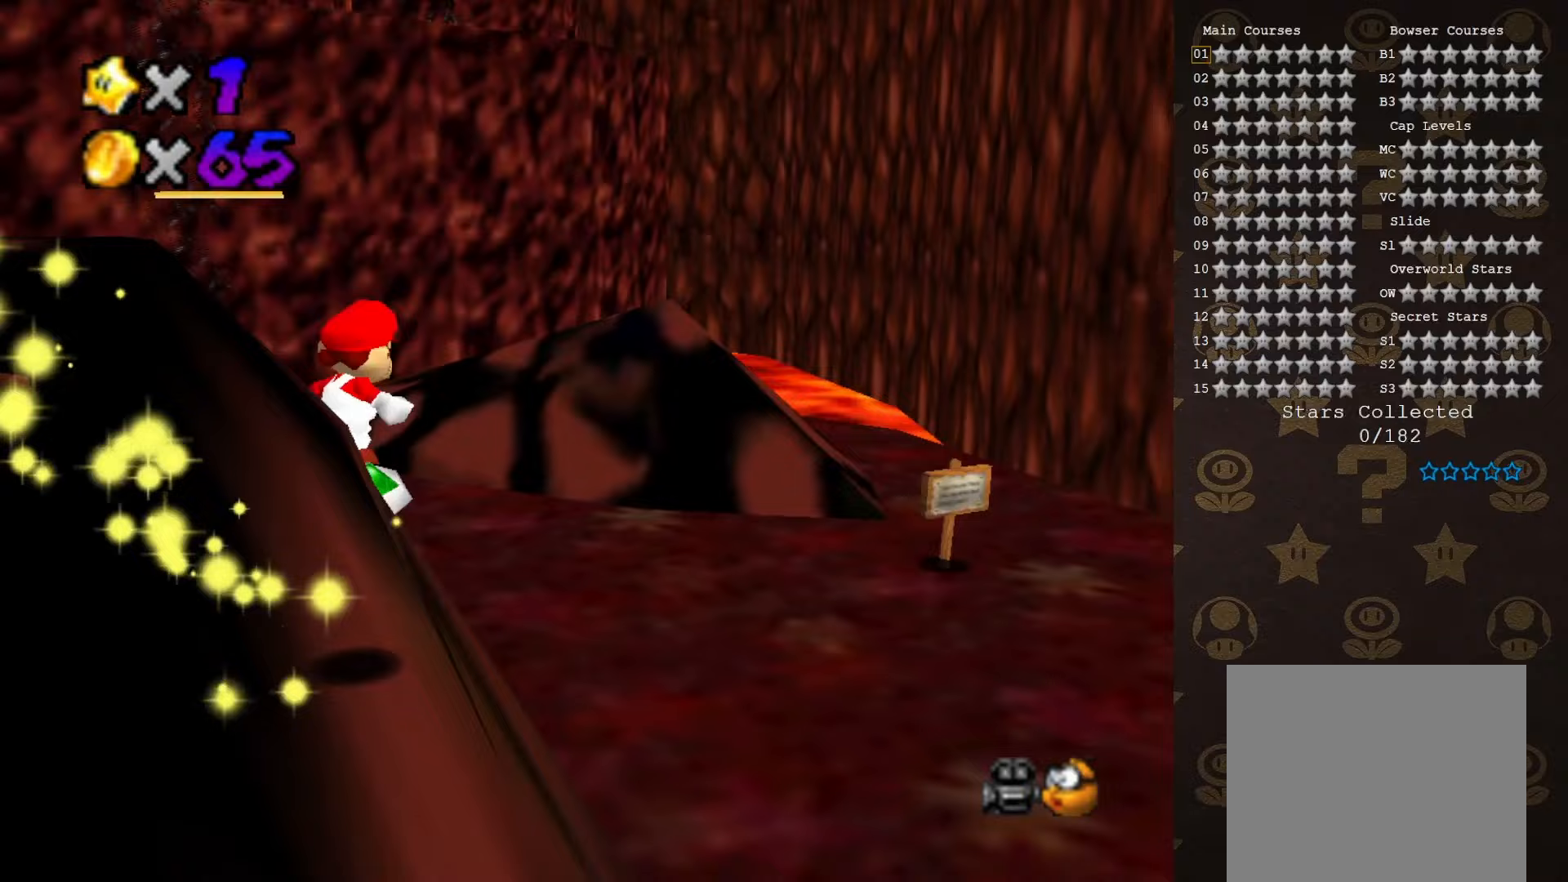
{"buttons": [], "left_stick": "up-right", "events": [[267, "A", "up"]]}
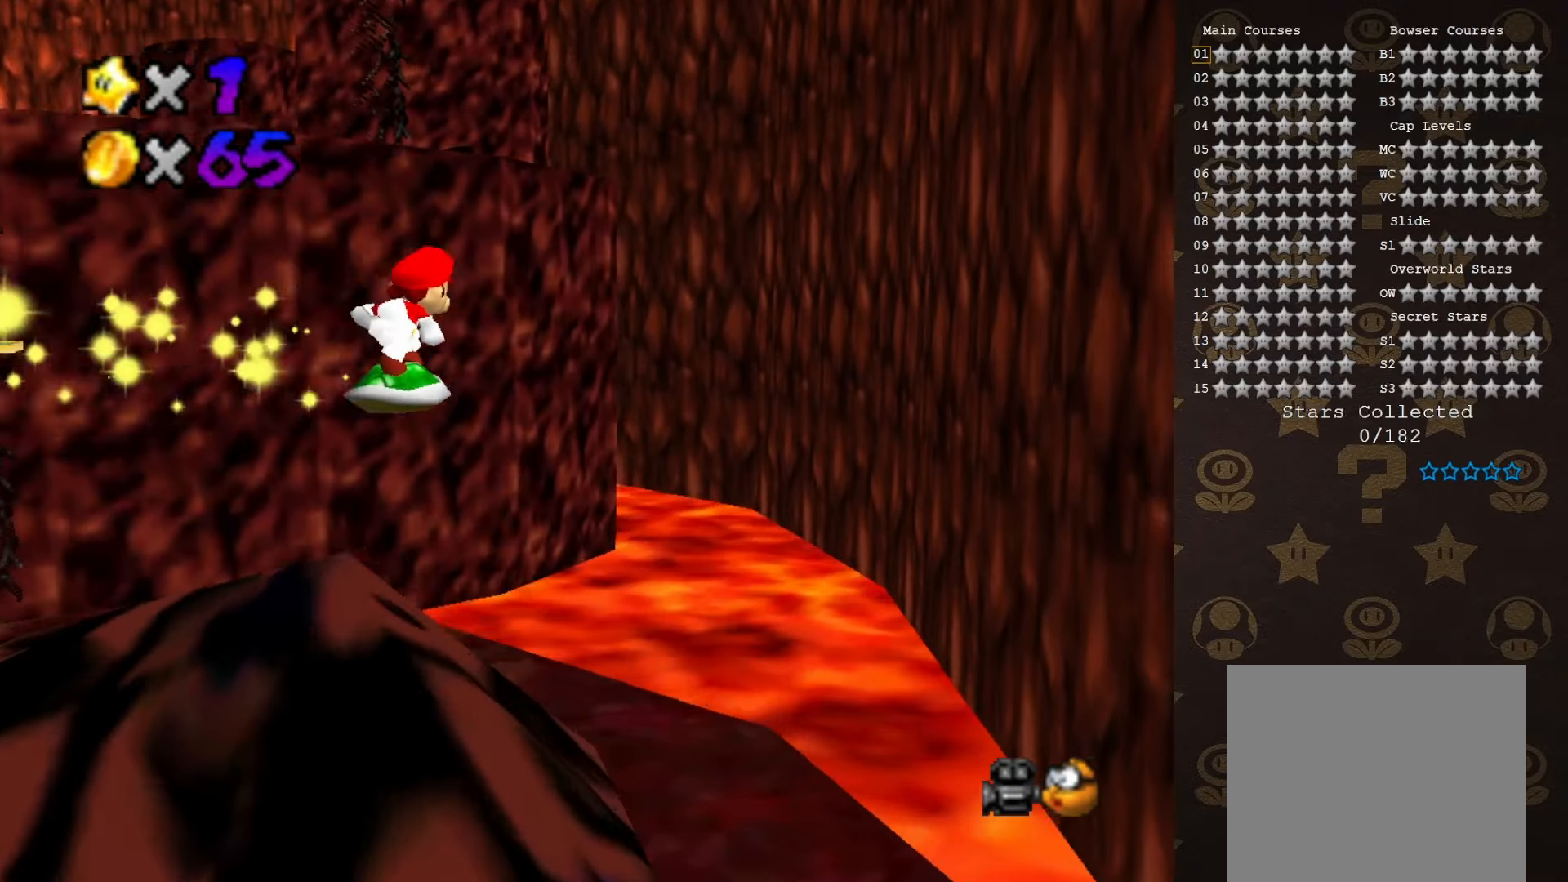
{"buttons": [], "left_stick": "up-right", "events": [[167, "C_RIGHT", "down"], [283, "C_RIGHT", "up"]]}
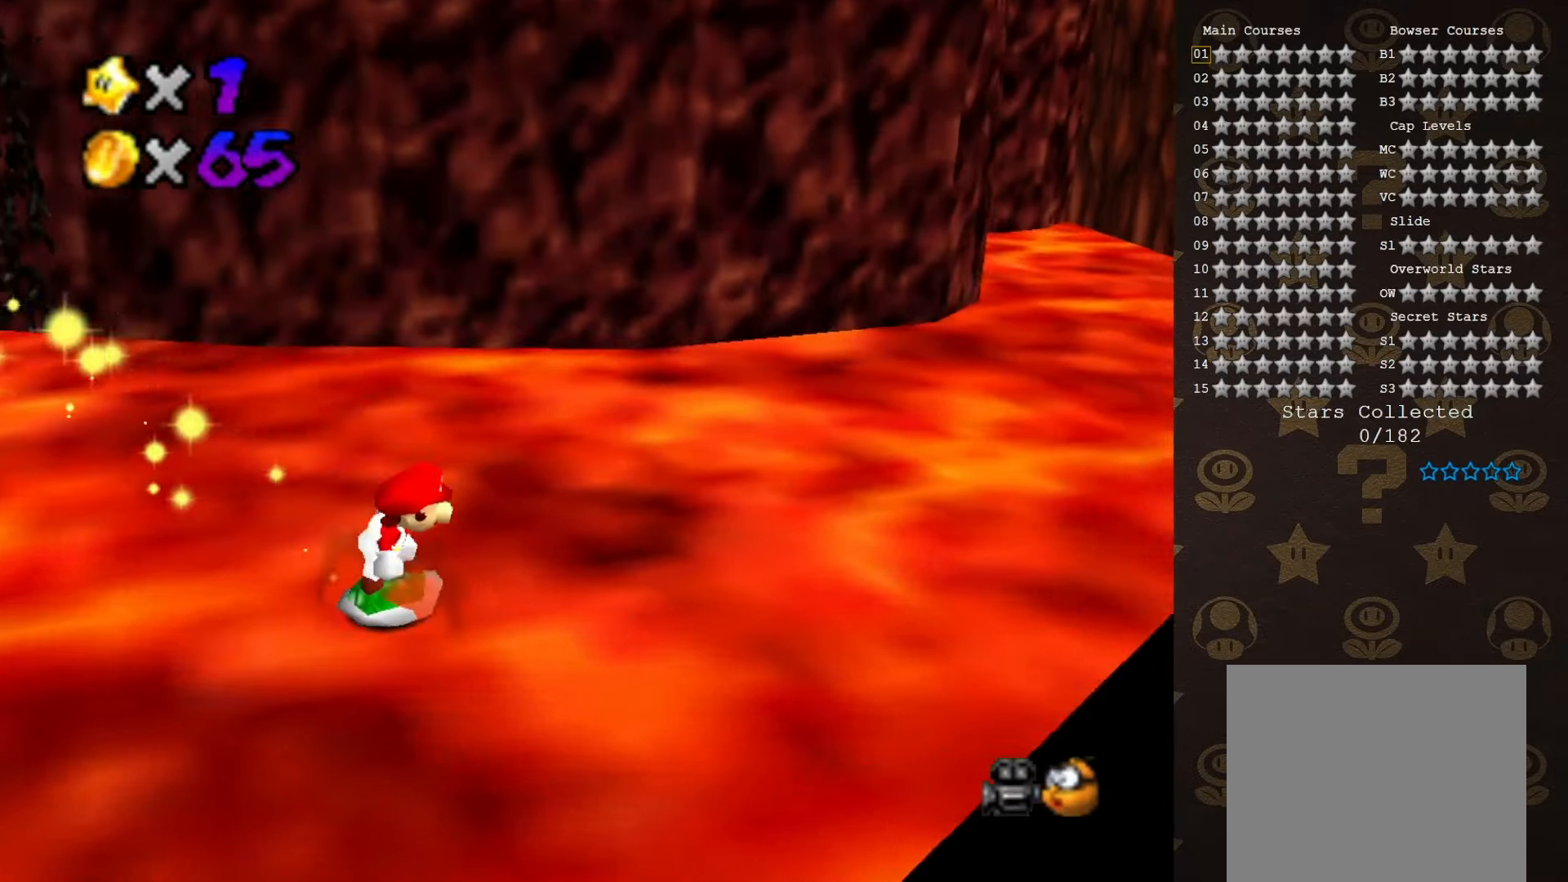
{"buttons": [], "left_stick": "up-right", "events": []}
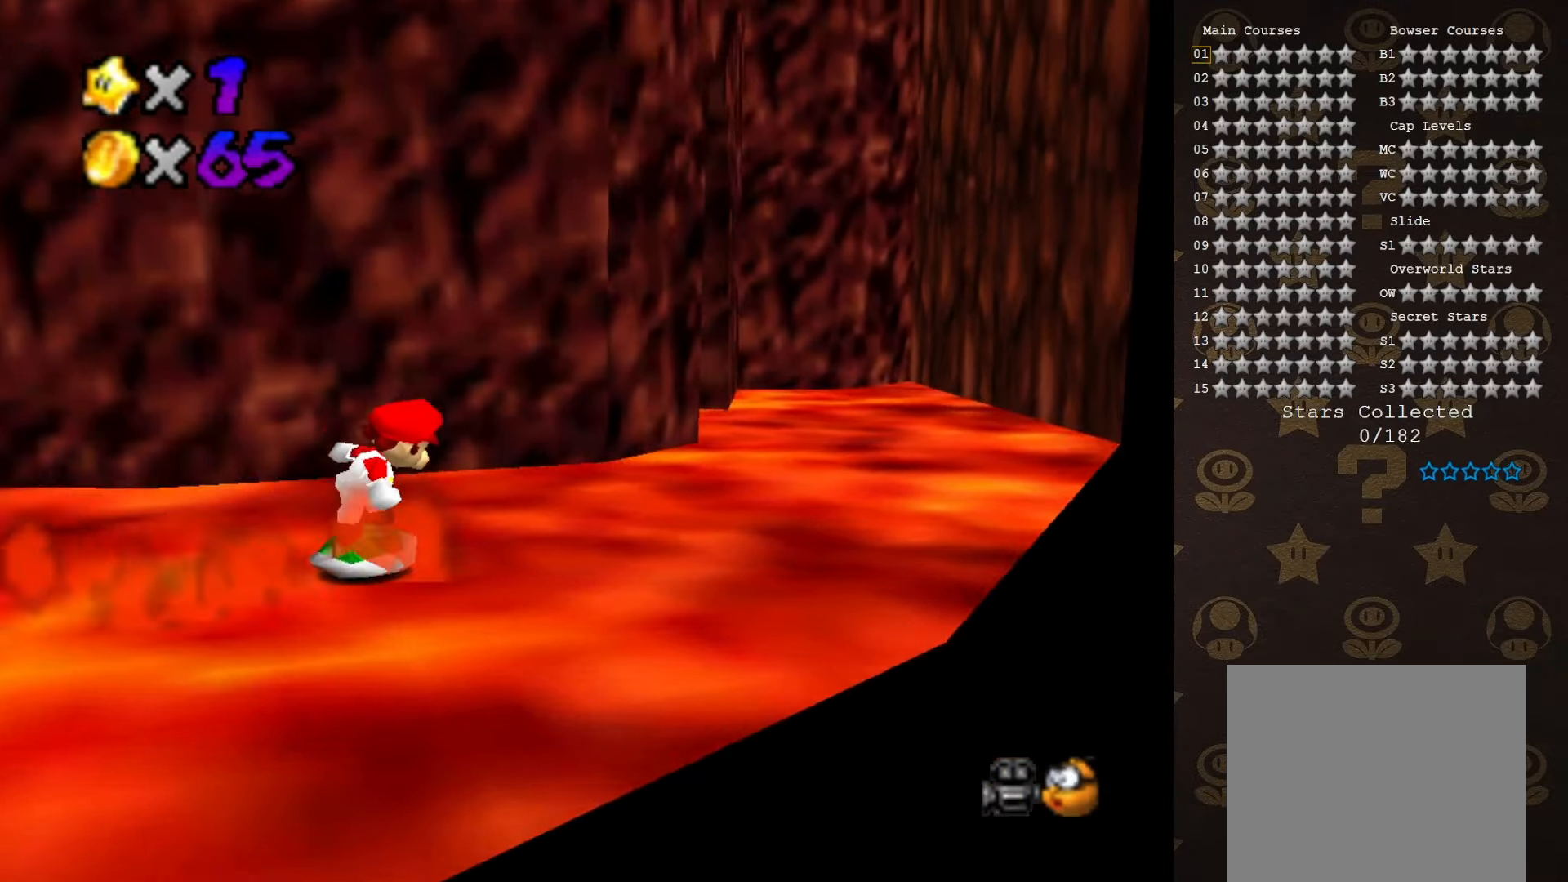
{"buttons": ["C_RIGHT"], "left_stick": "up-right", "events": [[450, "C_RIGHT", "down"]]}
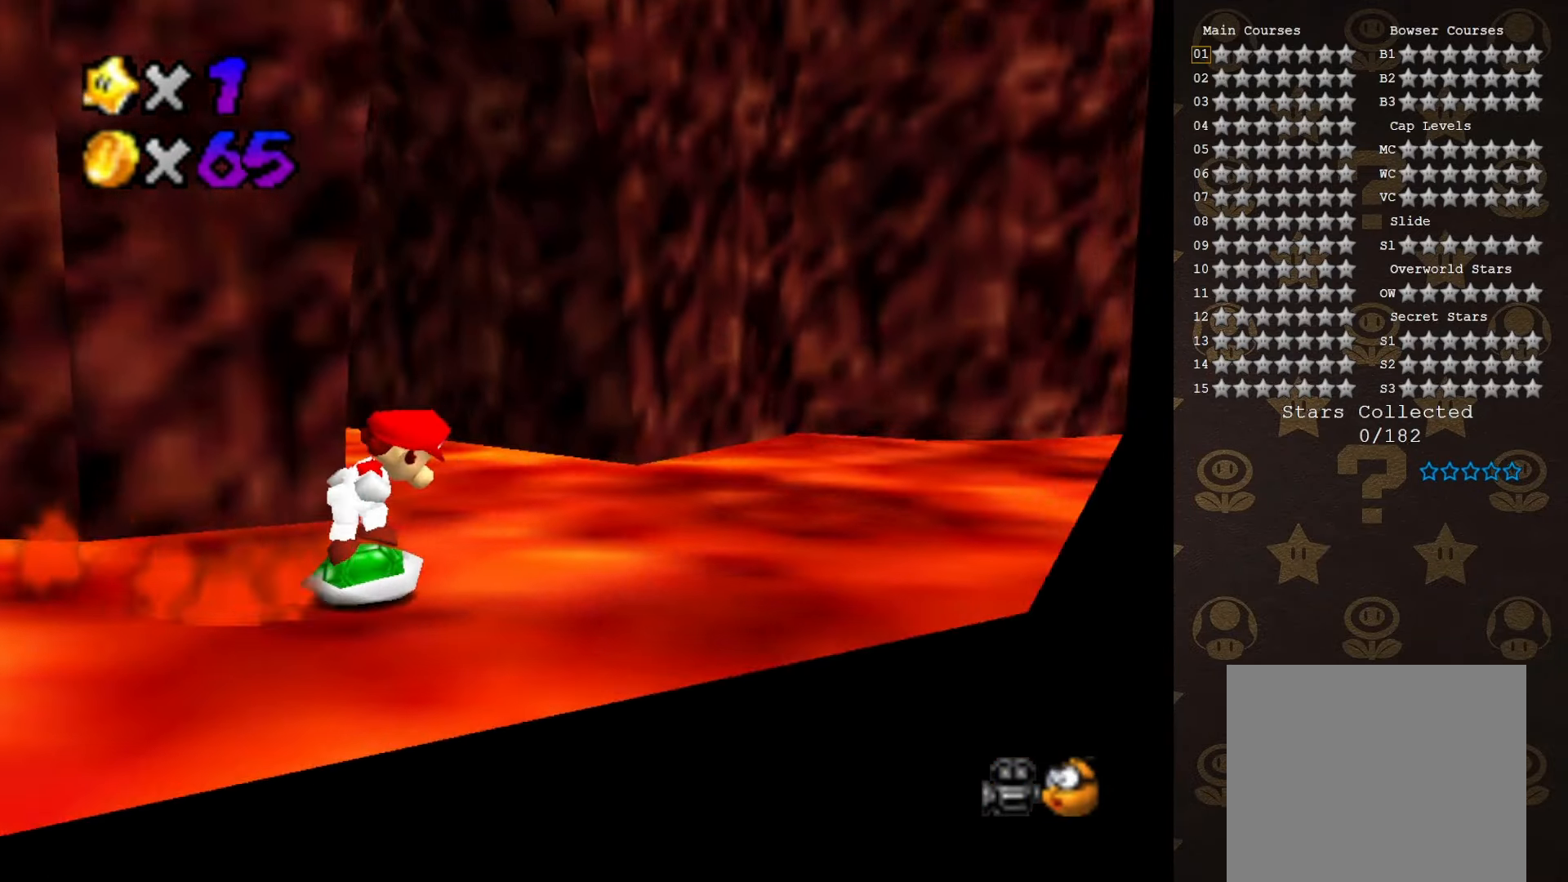
{"buttons": [], "left_stick": "left", "events": [[17, "C_RIGHT", "up"], [100, "A", "down"], [133, "left_stick", "left"], [433, "A", "up"]]}
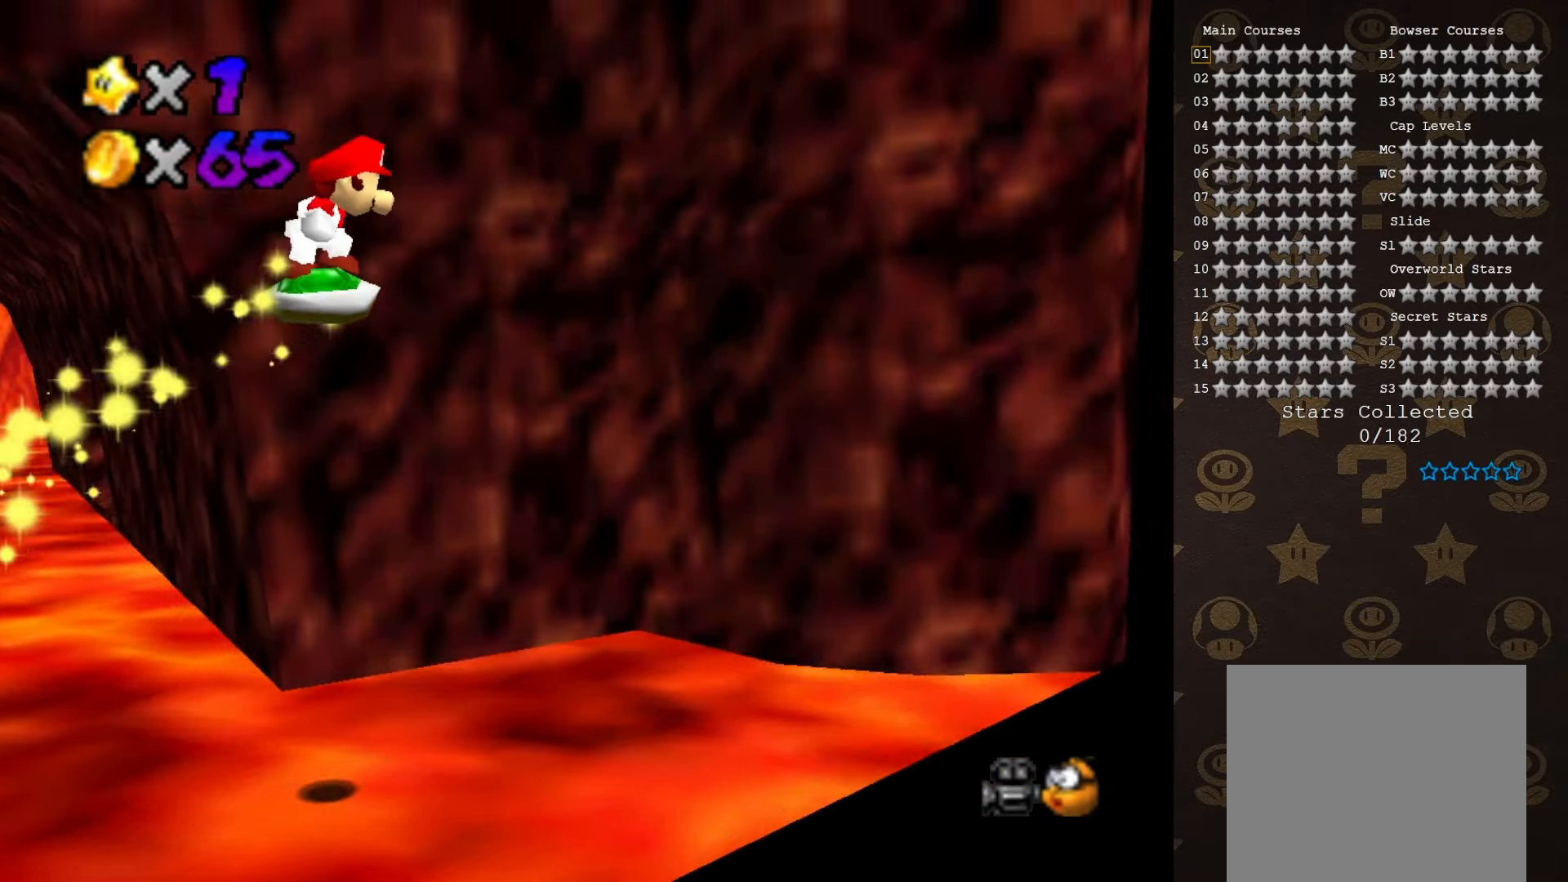
{"buttons": [], "left_stick": "center", "events": [[33, "C_RIGHT", "down"], [167, "C_RIGHT", "up"], [350, "left_stick", "center"]]}
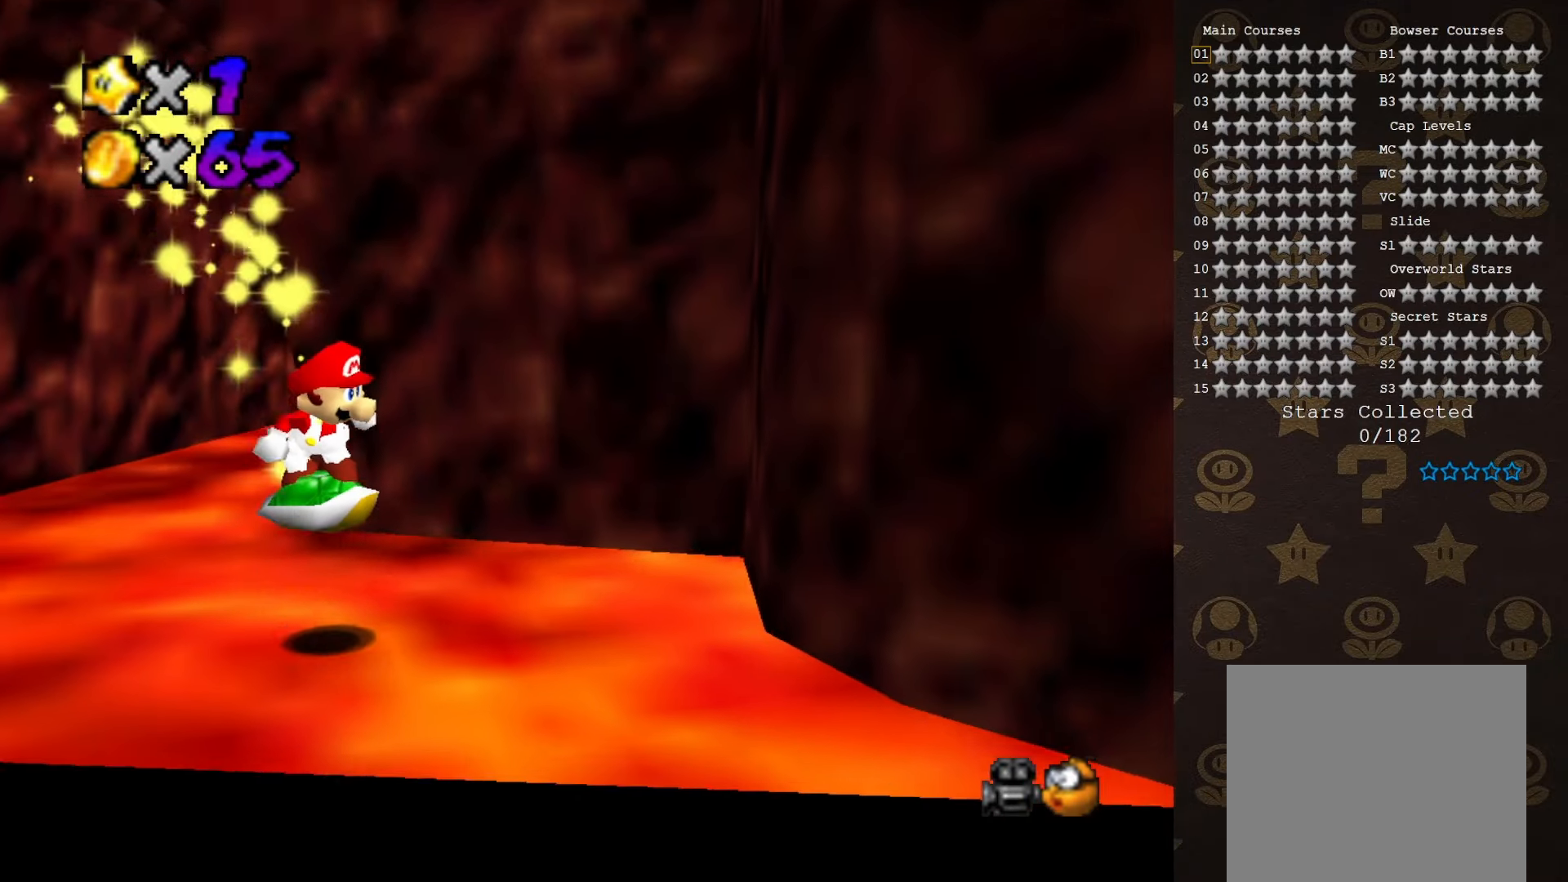
{"buttons": [], "left_stick": "left", "events": [[100, "left_stick", "up"], [317, "C_LEFT", "down"], [317, "left_stick", "up-left"], [383, "C_LEFT", "up"], [417, "left_stick", "left"]]}
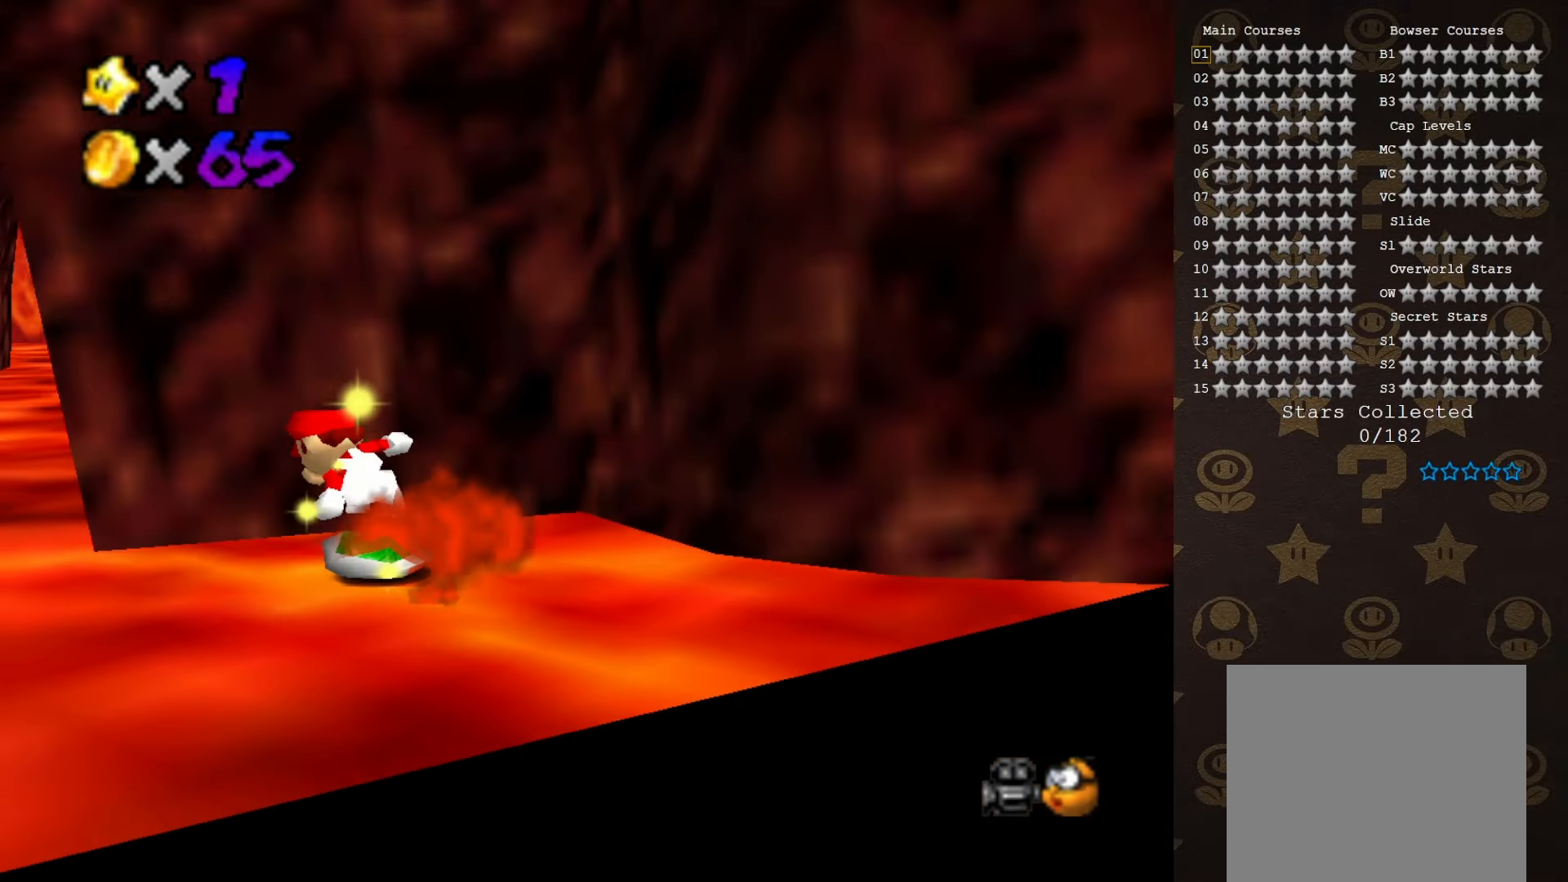
{"buttons": [], "left_stick": "left", "events": []}
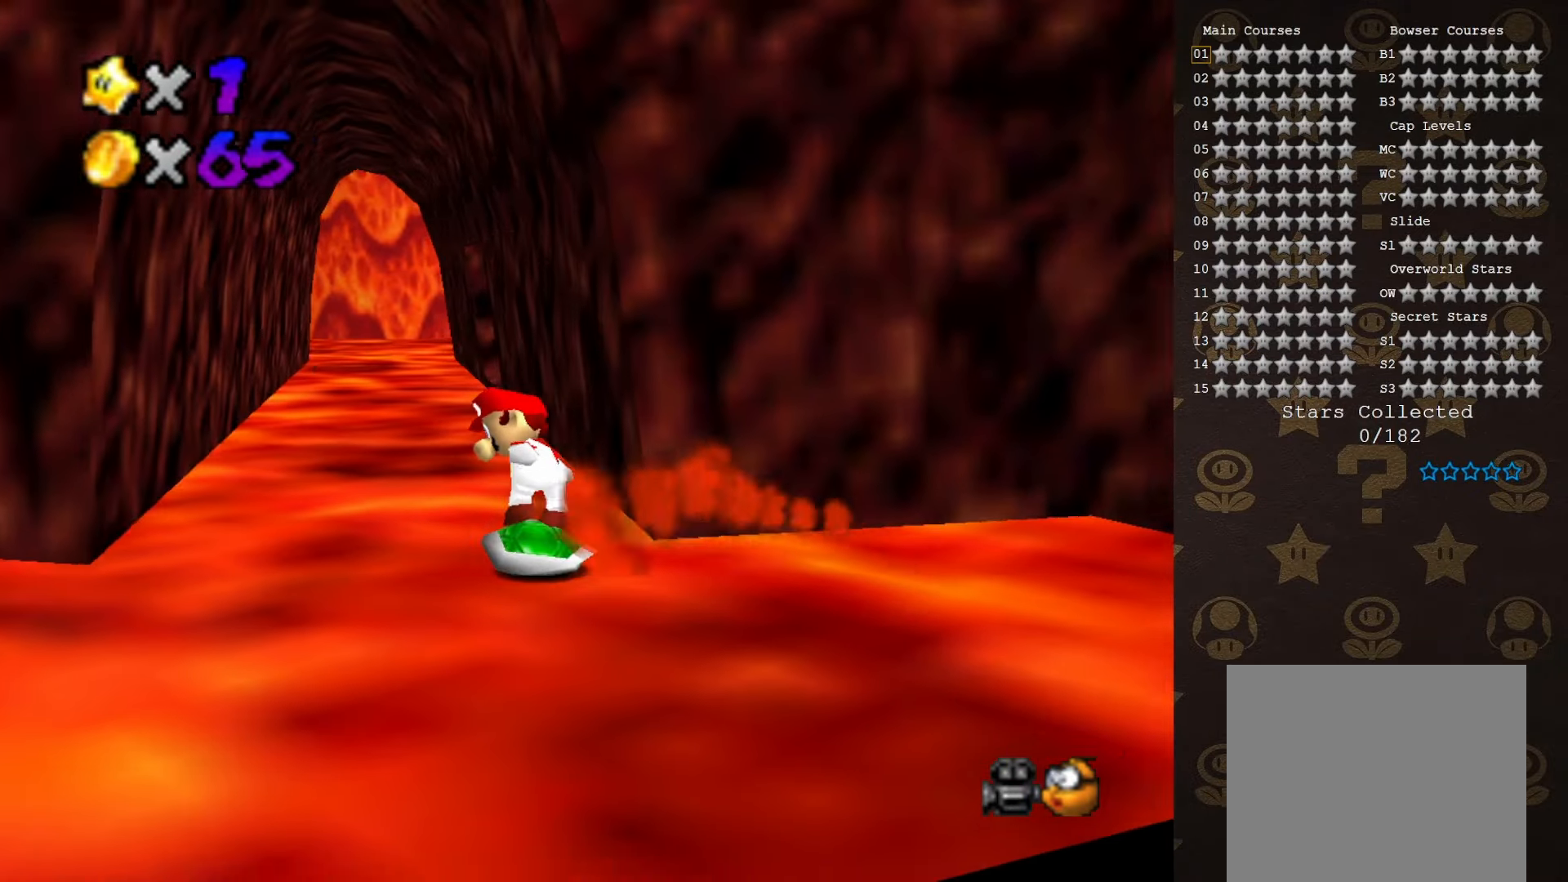
{"buttons": [], "left_stick": "up-left", "events": [[67, "left_stick", "up-left"]]}
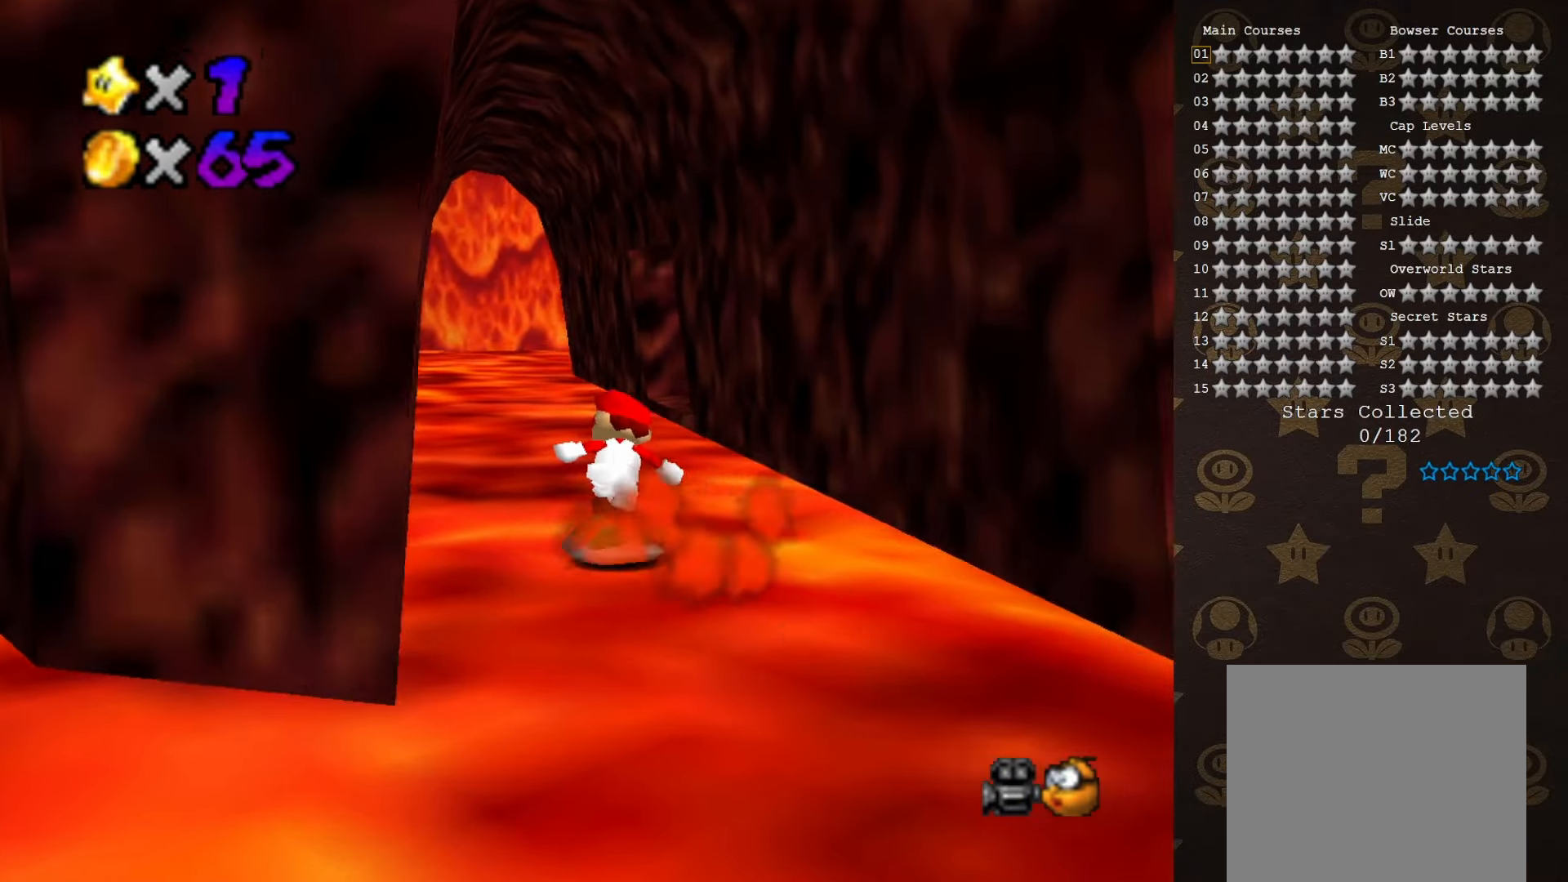
{"buttons": ["A"], "left_stick": "up-left", "events": [[233, "C_LEFT", "down"], [367, "C_LEFT", "up"], [450, "A", "down"]]}
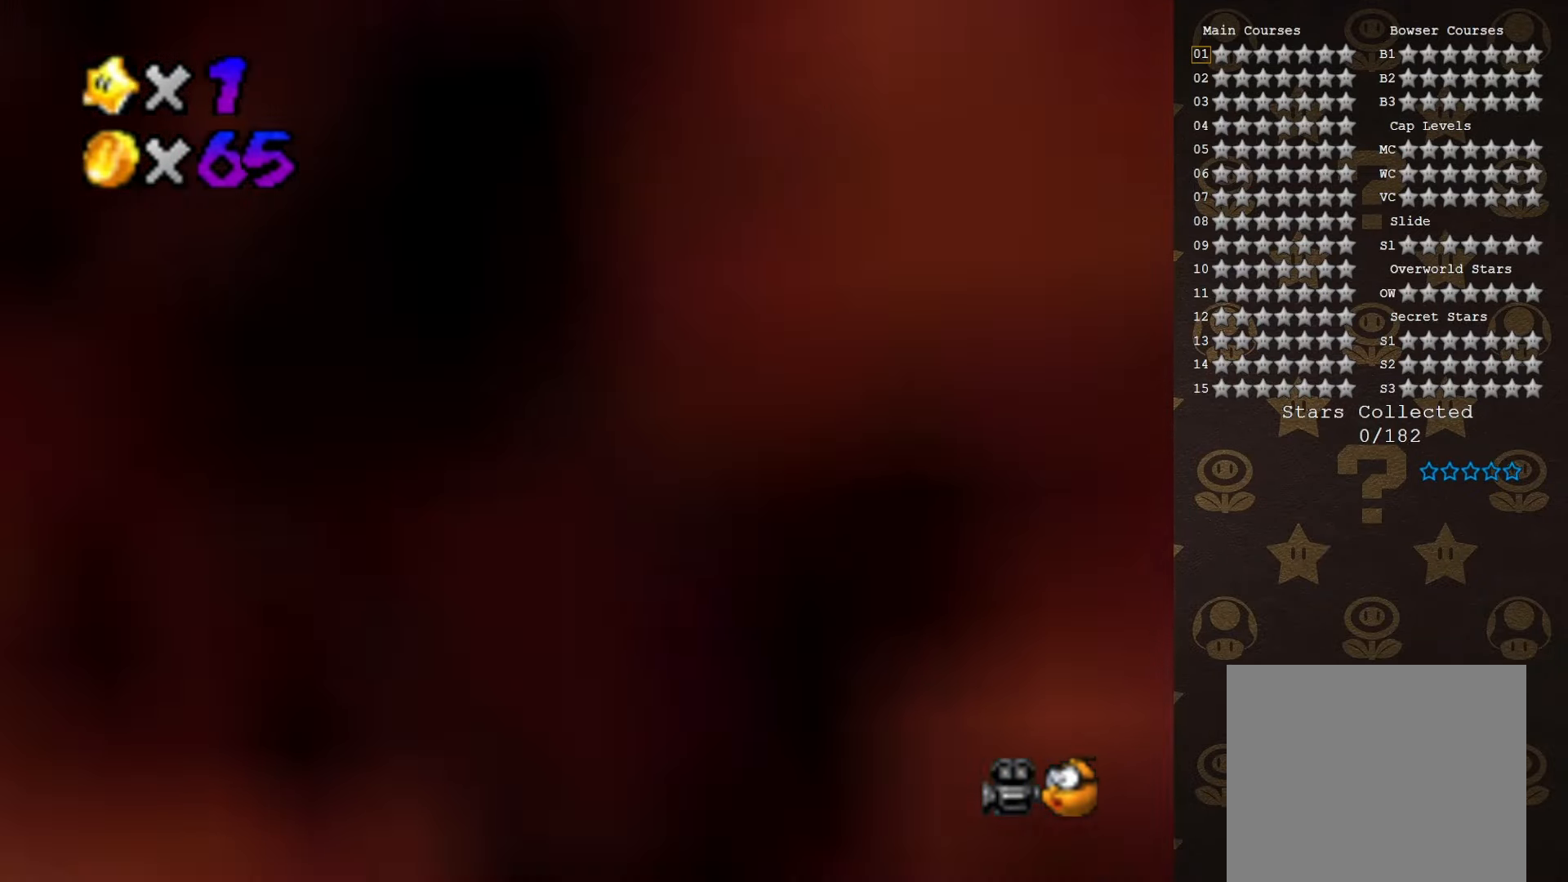
{"buttons": ["C_UP"], "left_stick": "center", "events": [[17, "left_stick", "center"], [50, "A", "up"], [217, "C_LEFT", "down"], [217, "left_stick", "down"], [367, "C_LEFT", "up"], [433, "left_stick", "center"], [467, "C_UP", "down"]]}
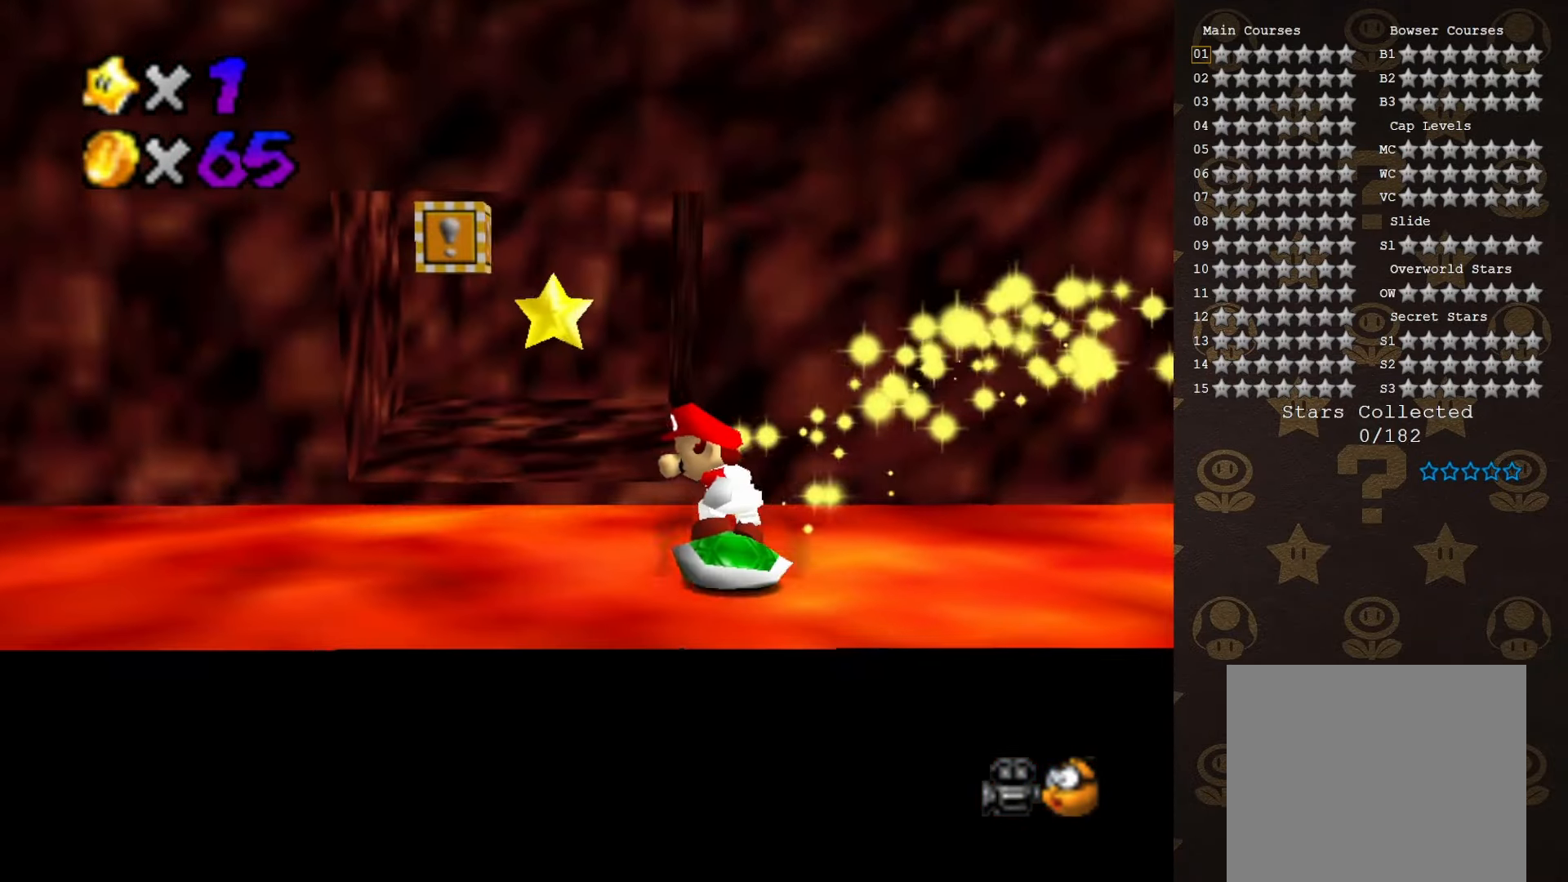
{"buttons": ["A"], "left_stick": "up", "events": [[17, "C_UP", "up"], [150, "left_stick", "left"], [366, "left_stick", "up"], [466, "A", "down"]]}
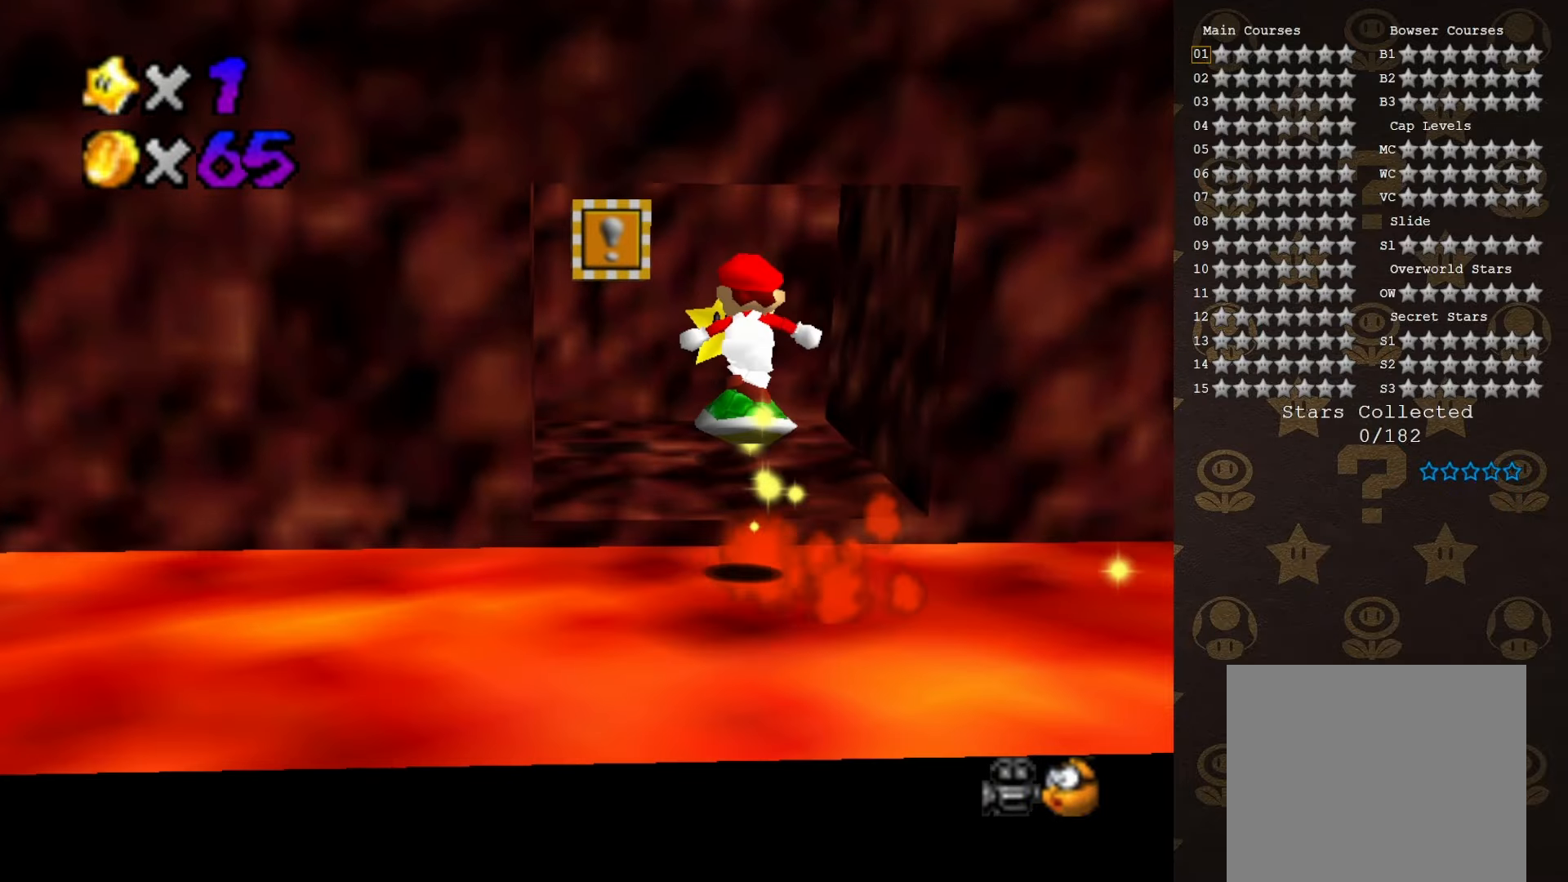
{"buttons": [], "left_stick": "up-right", "events": [[16, "A", "up"], [16, "left_stick", "up-left"], [116, "left_stick", "left"], [333, "left_stick", "up"], [400, "left_stick", "up-right"]]}
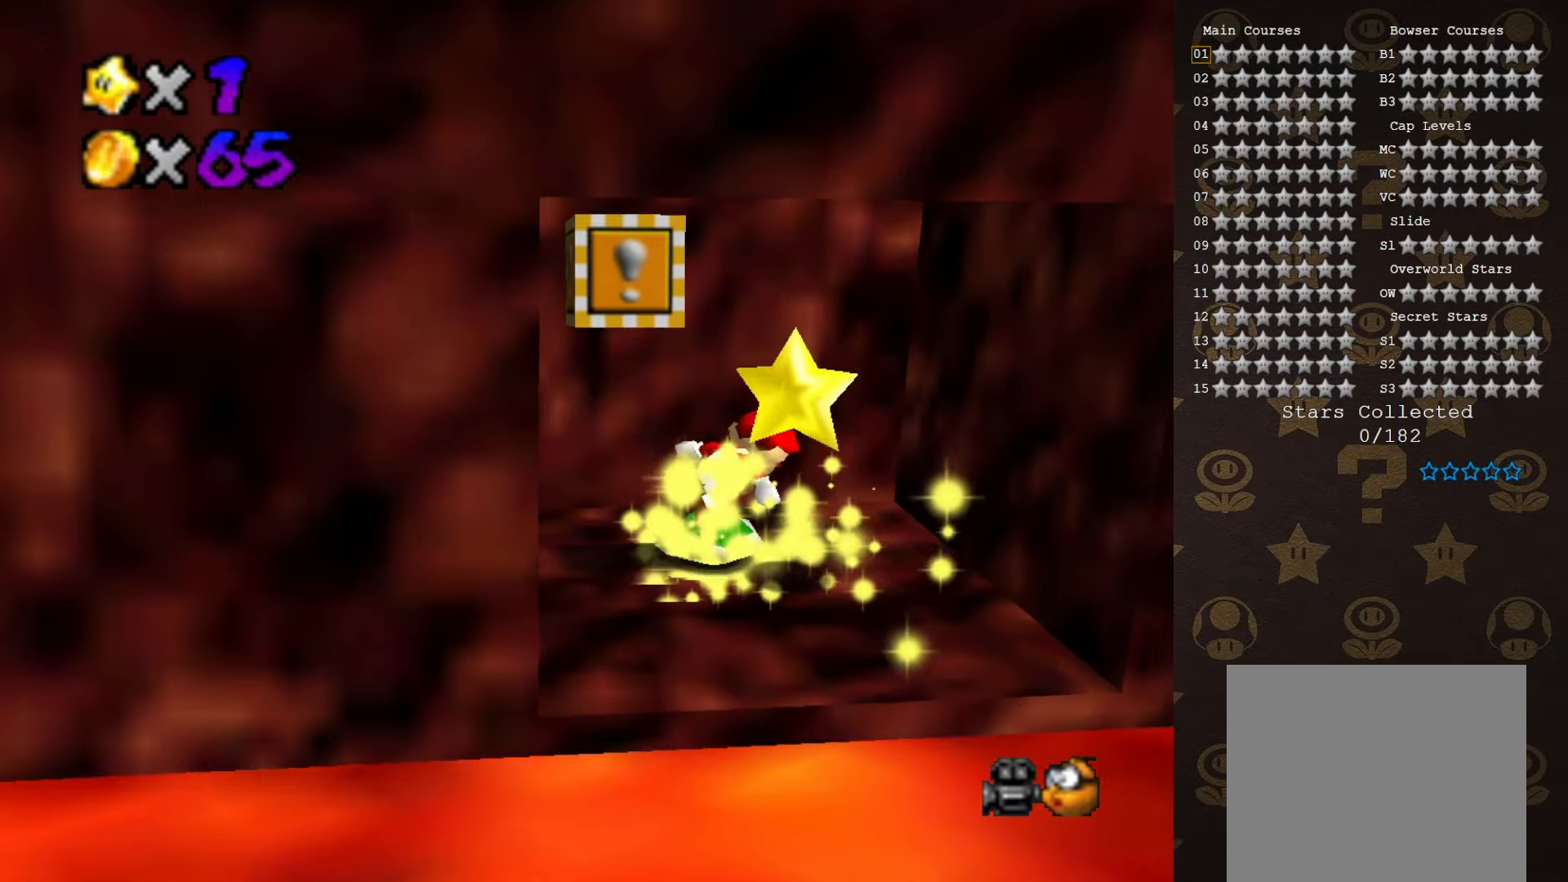
{"buttons": [], "left_stick": "center", "events": [[33, "left_stick", "right"], [300, "left_stick", "center"]]}
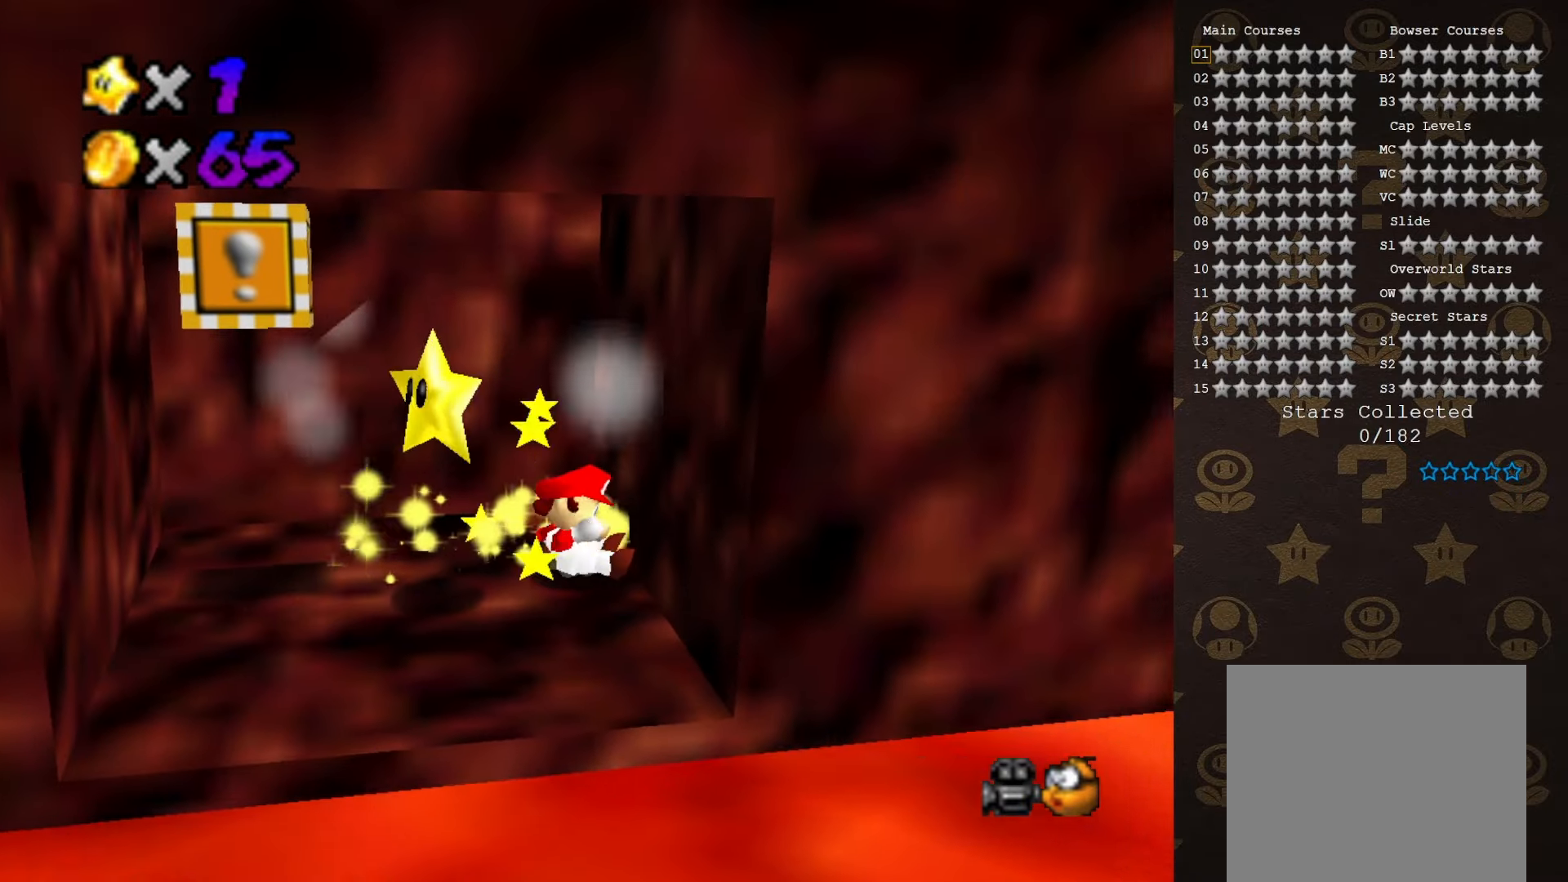
{"buttons": [], "left_stick": "center", "events": []}
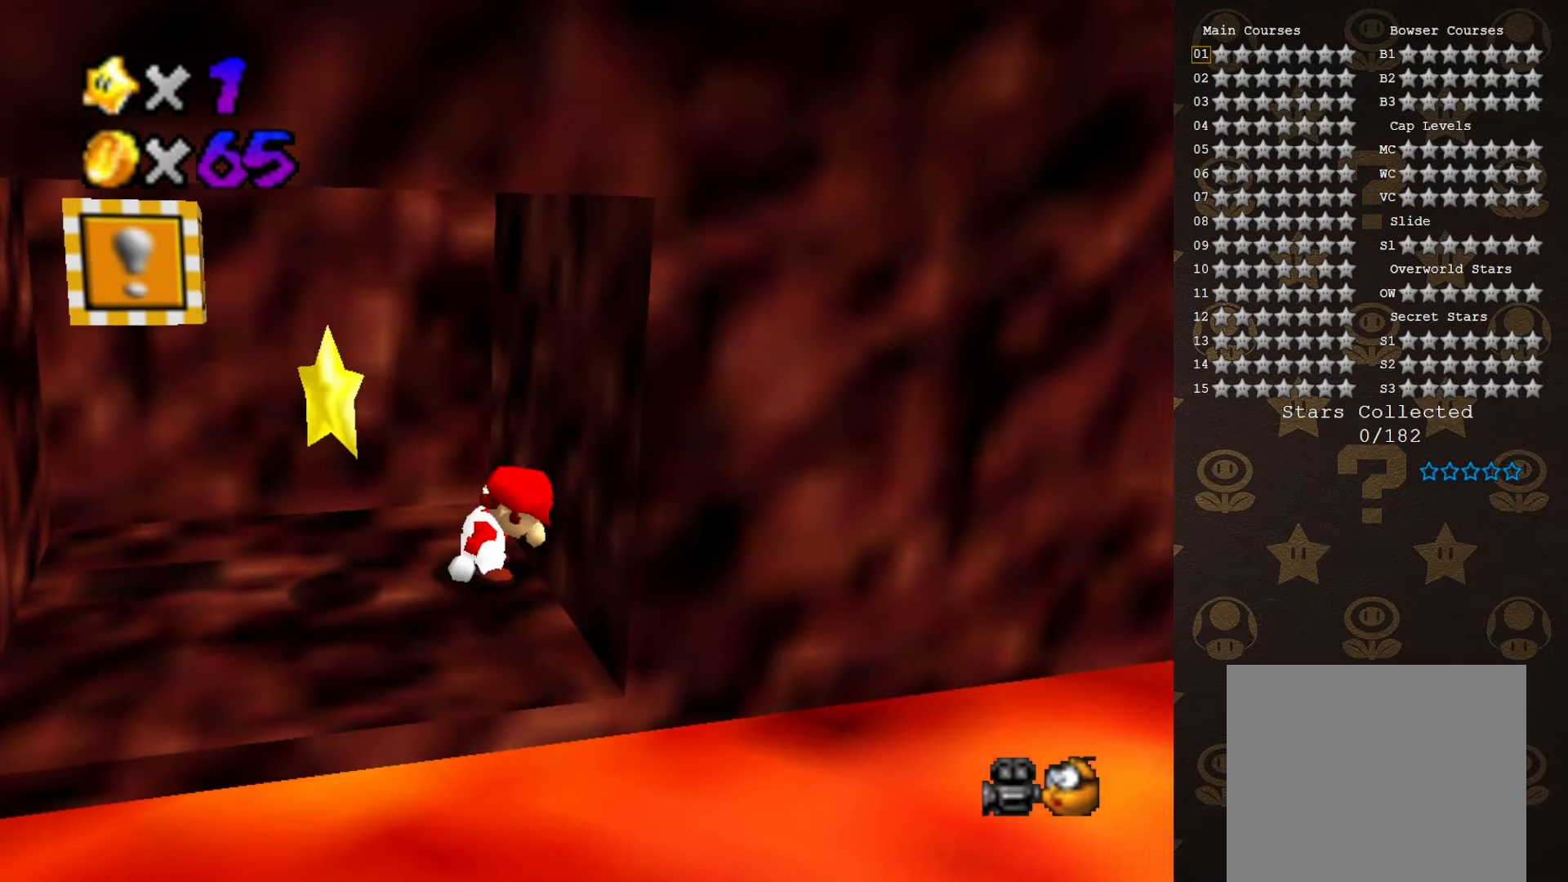
{"buttons": [], "left_stick": "left", "events": [[383, "left_stick", "left"]]}
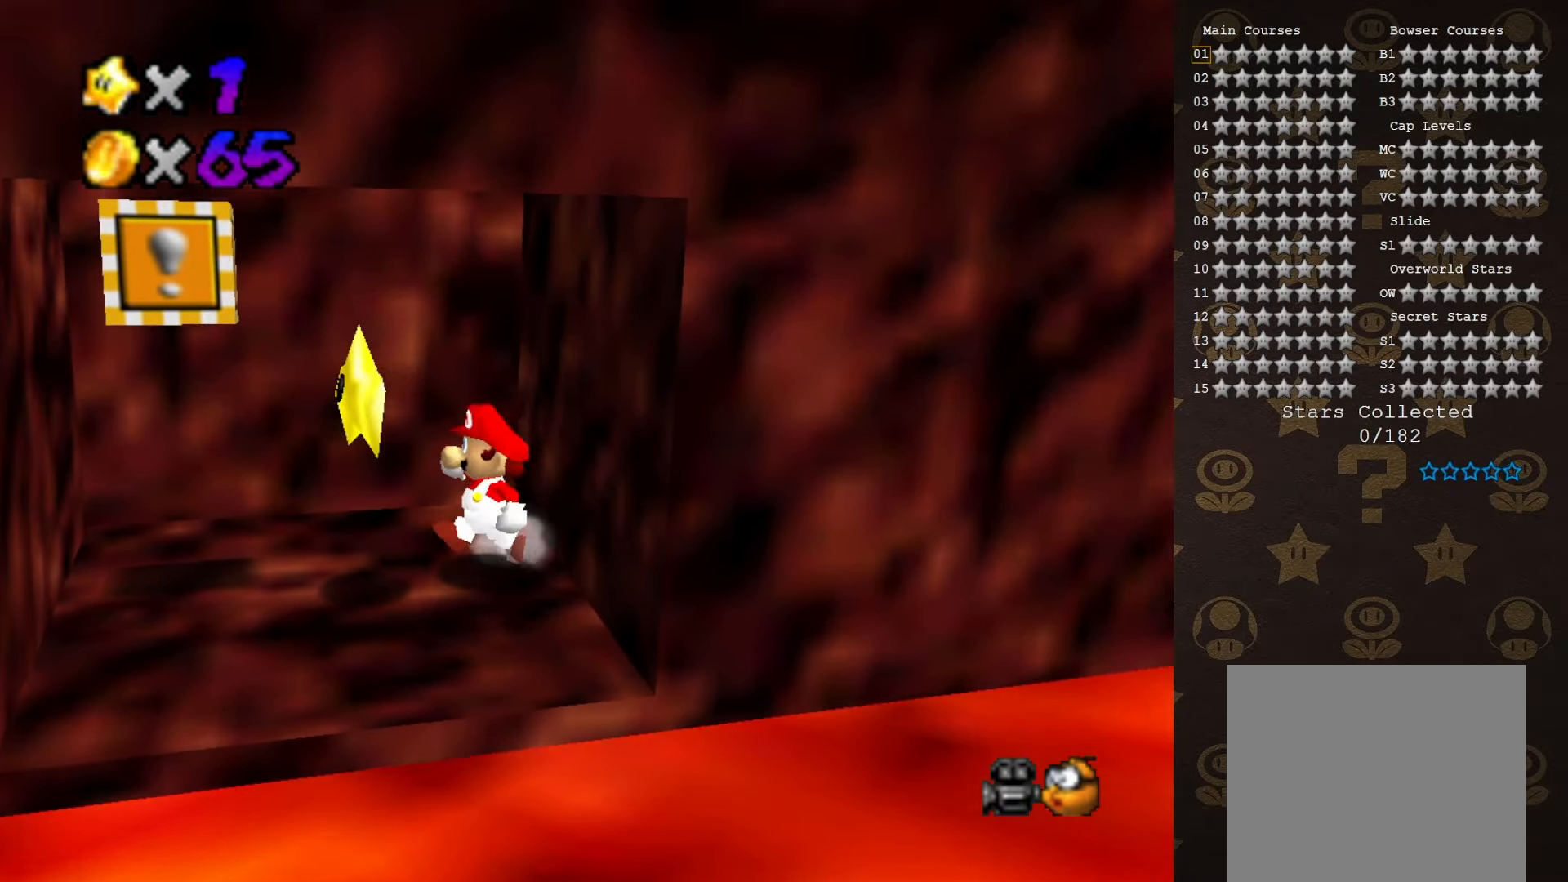
{"buttons": [], "left_stick": "center", "events": [[33, "A", "down"], [100, "A", "up"], [100, "left_stick", "center"]]}
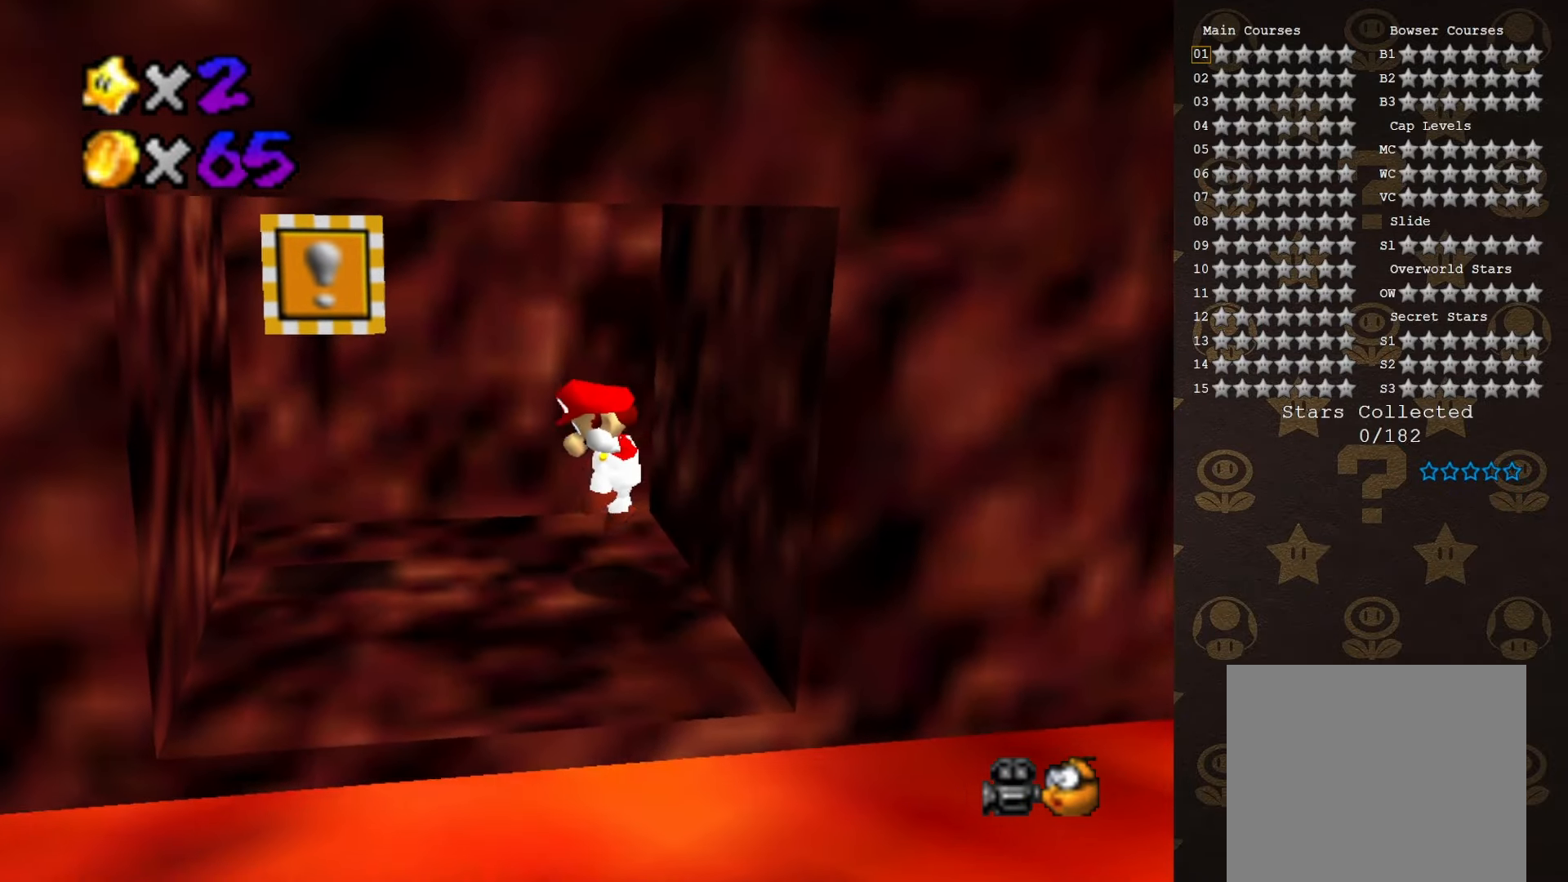
{"buttons": [], "left_stick": "center", "events": []}
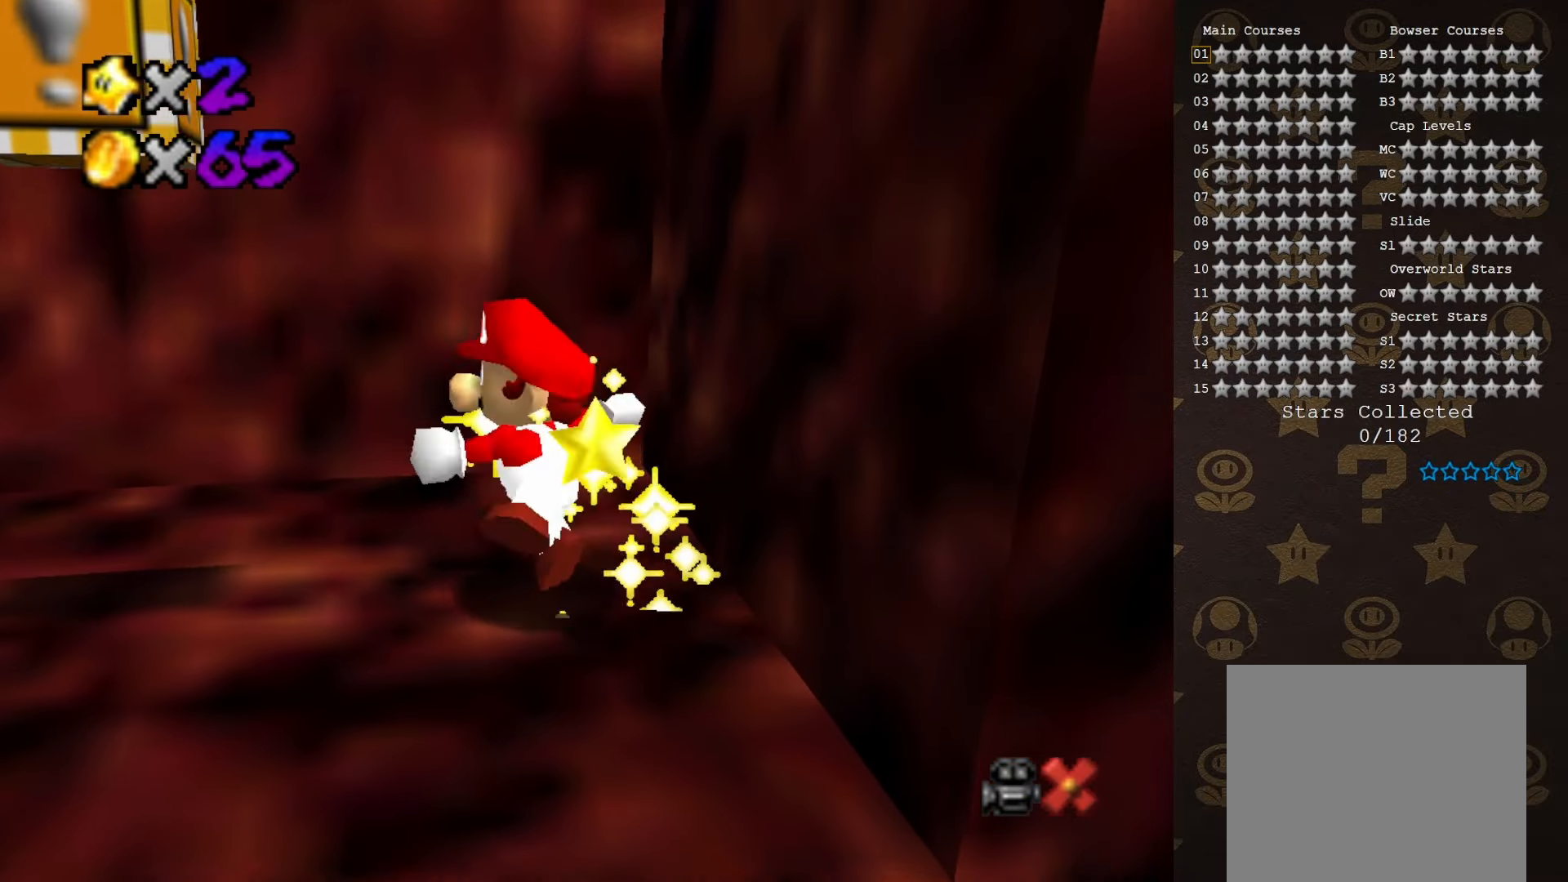
{"buttons": [], "left_stick": "center", "events": []}
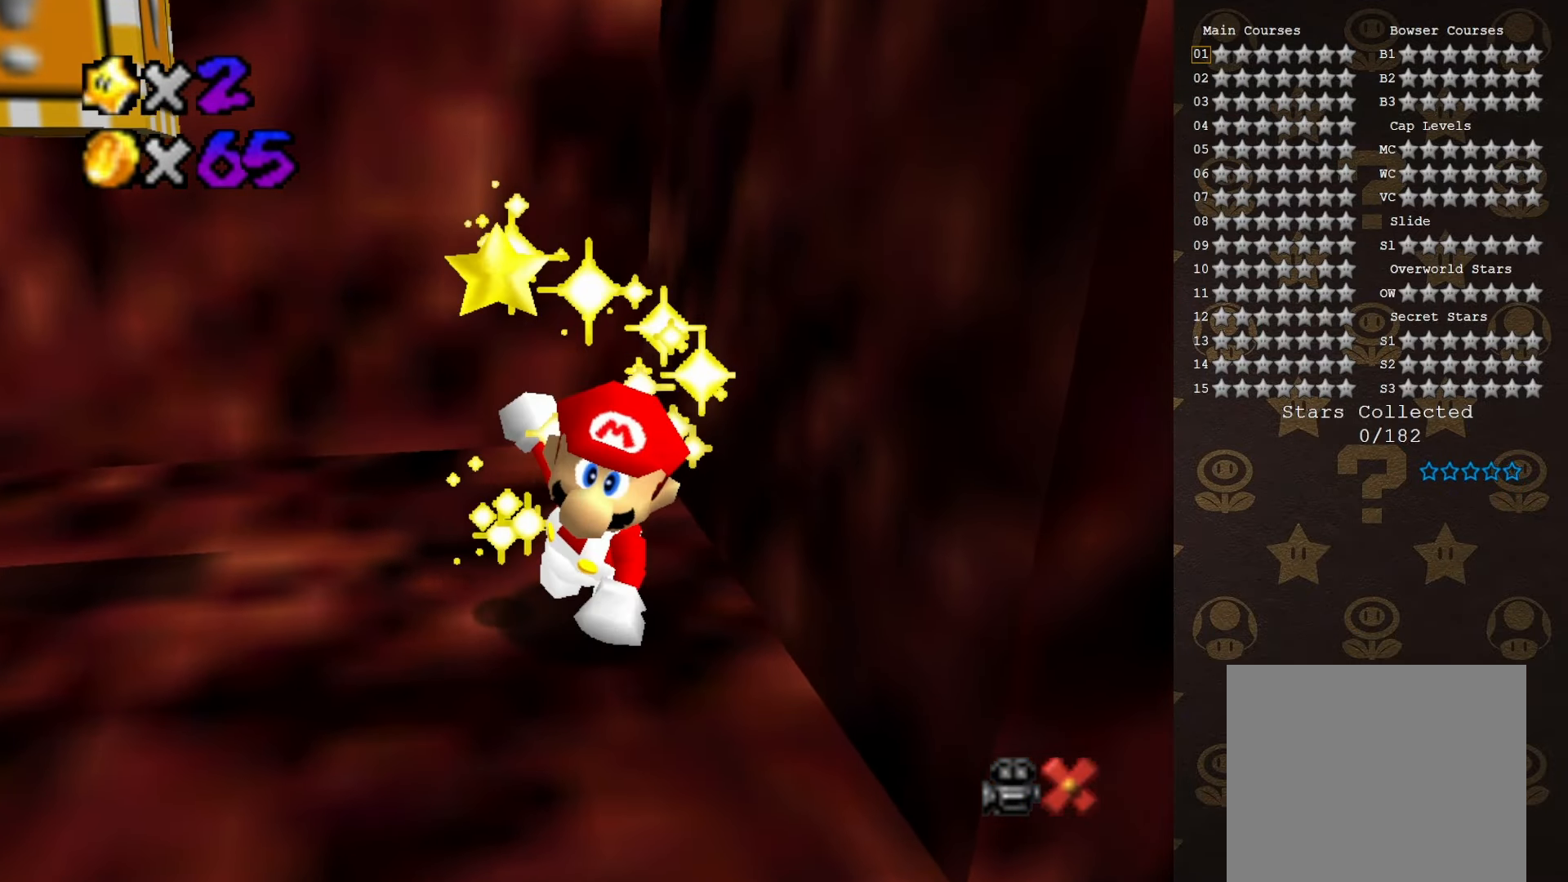
{"buttons": [], "left_stick": "center", "events": []}
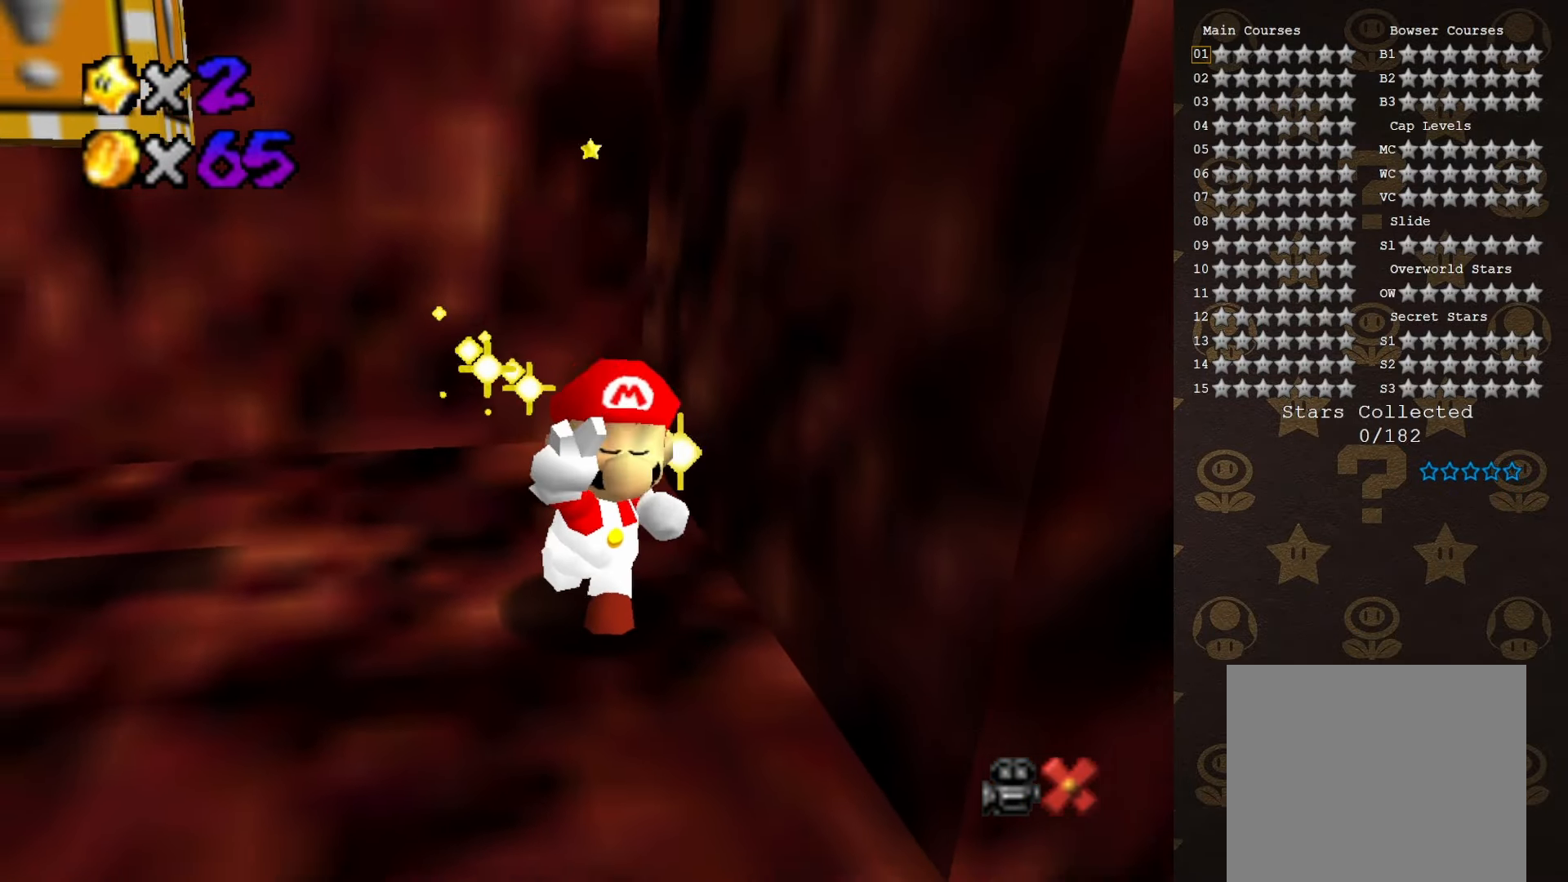
{"buttons": [], "left_stick": "center", "events": []}
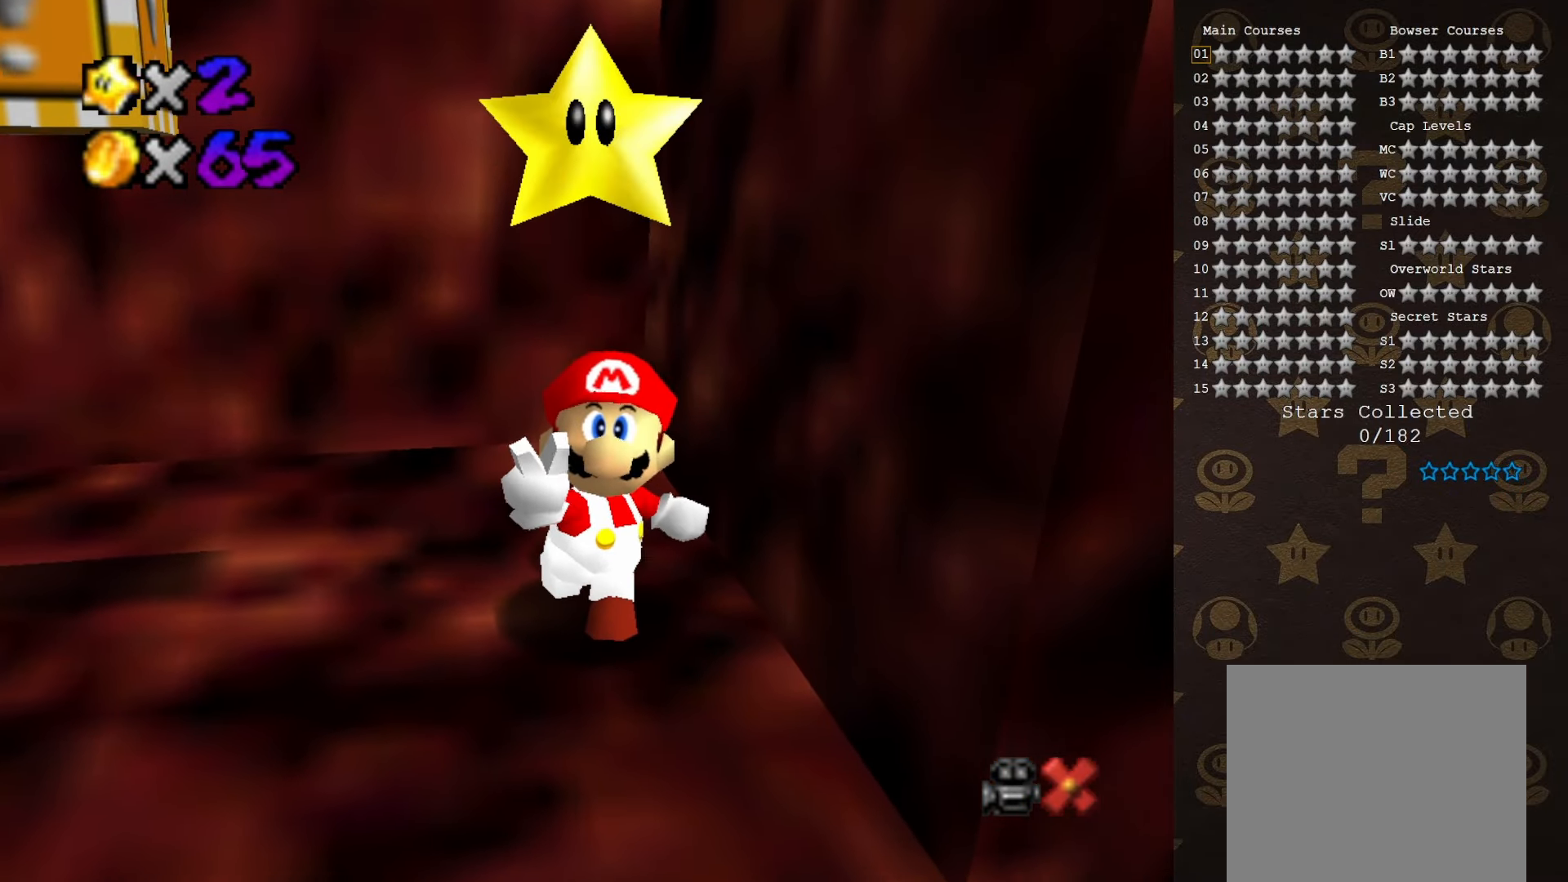
{"buttons": [], "left_stick": "center", "events": []}
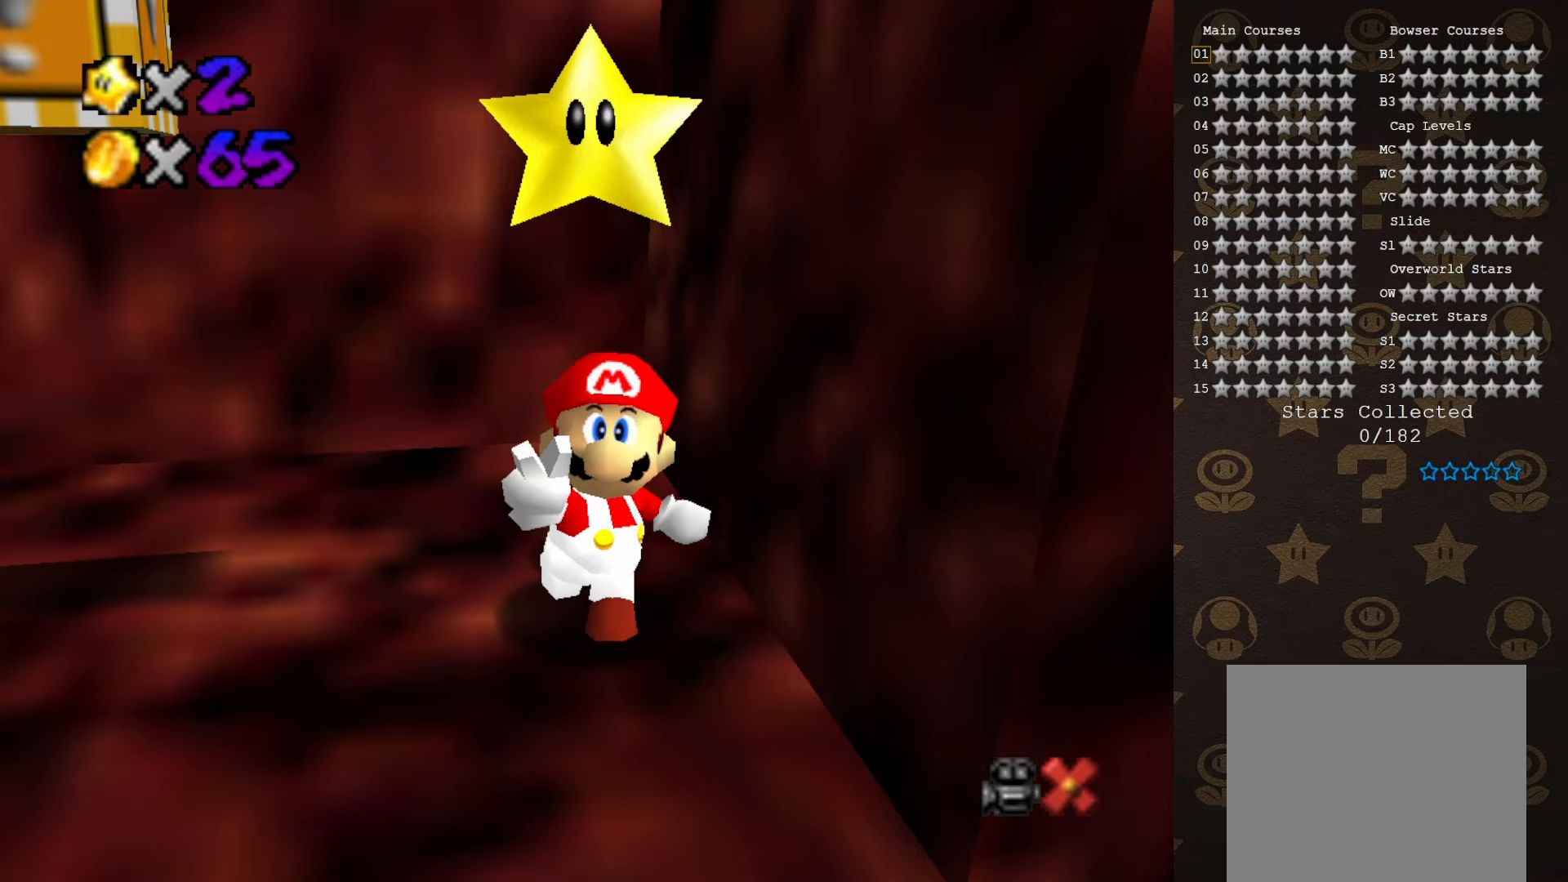
{"buttons": [], "left_stick": "center", "events": []}
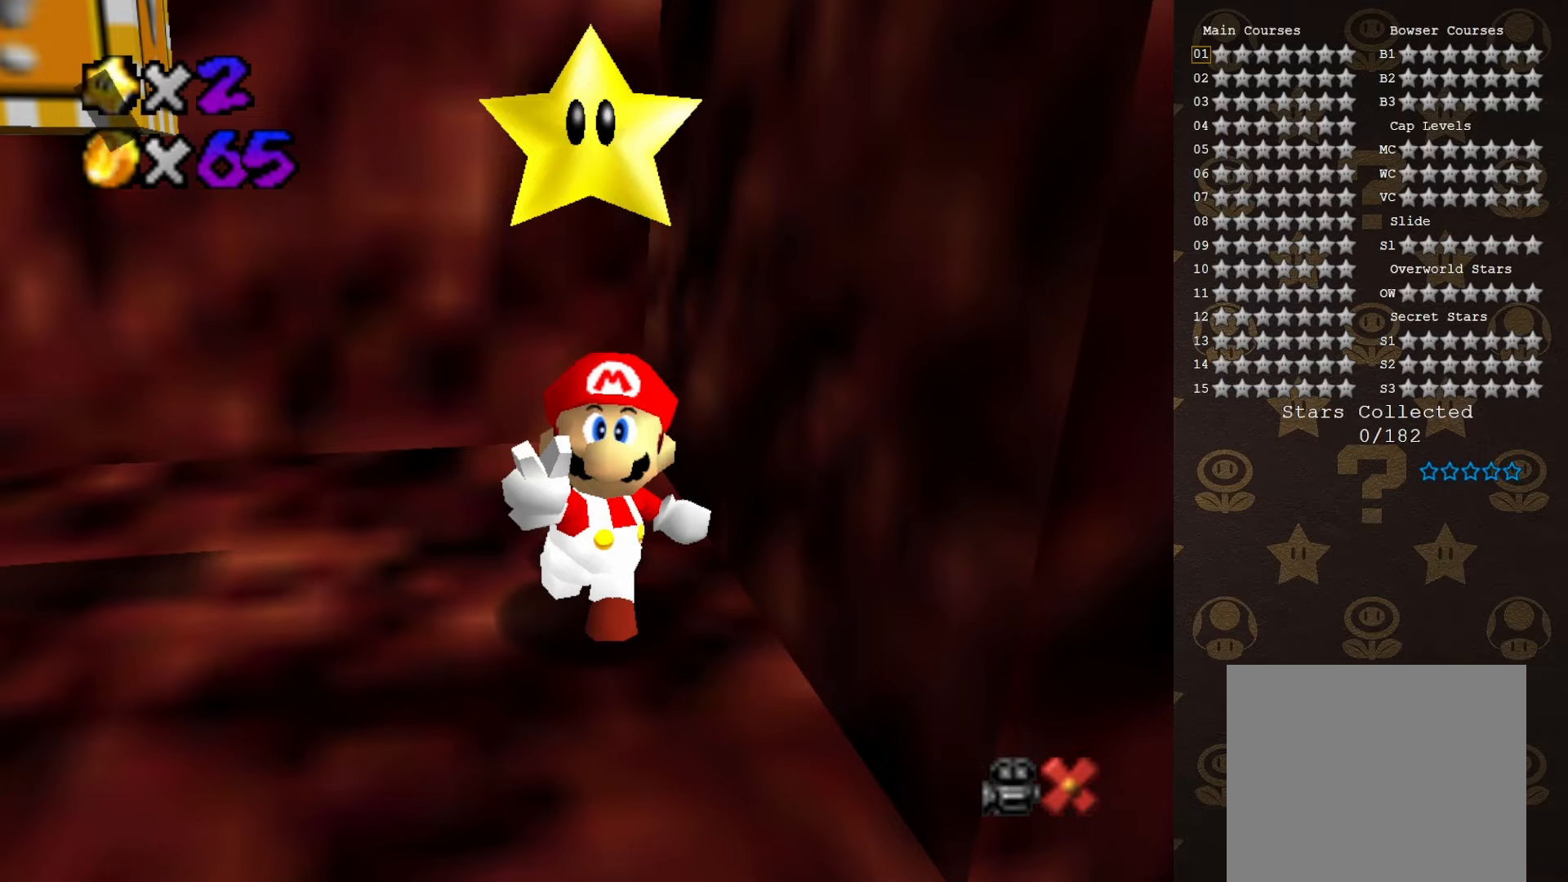
{"buttons": [], "left_stick": "center", "events": []}